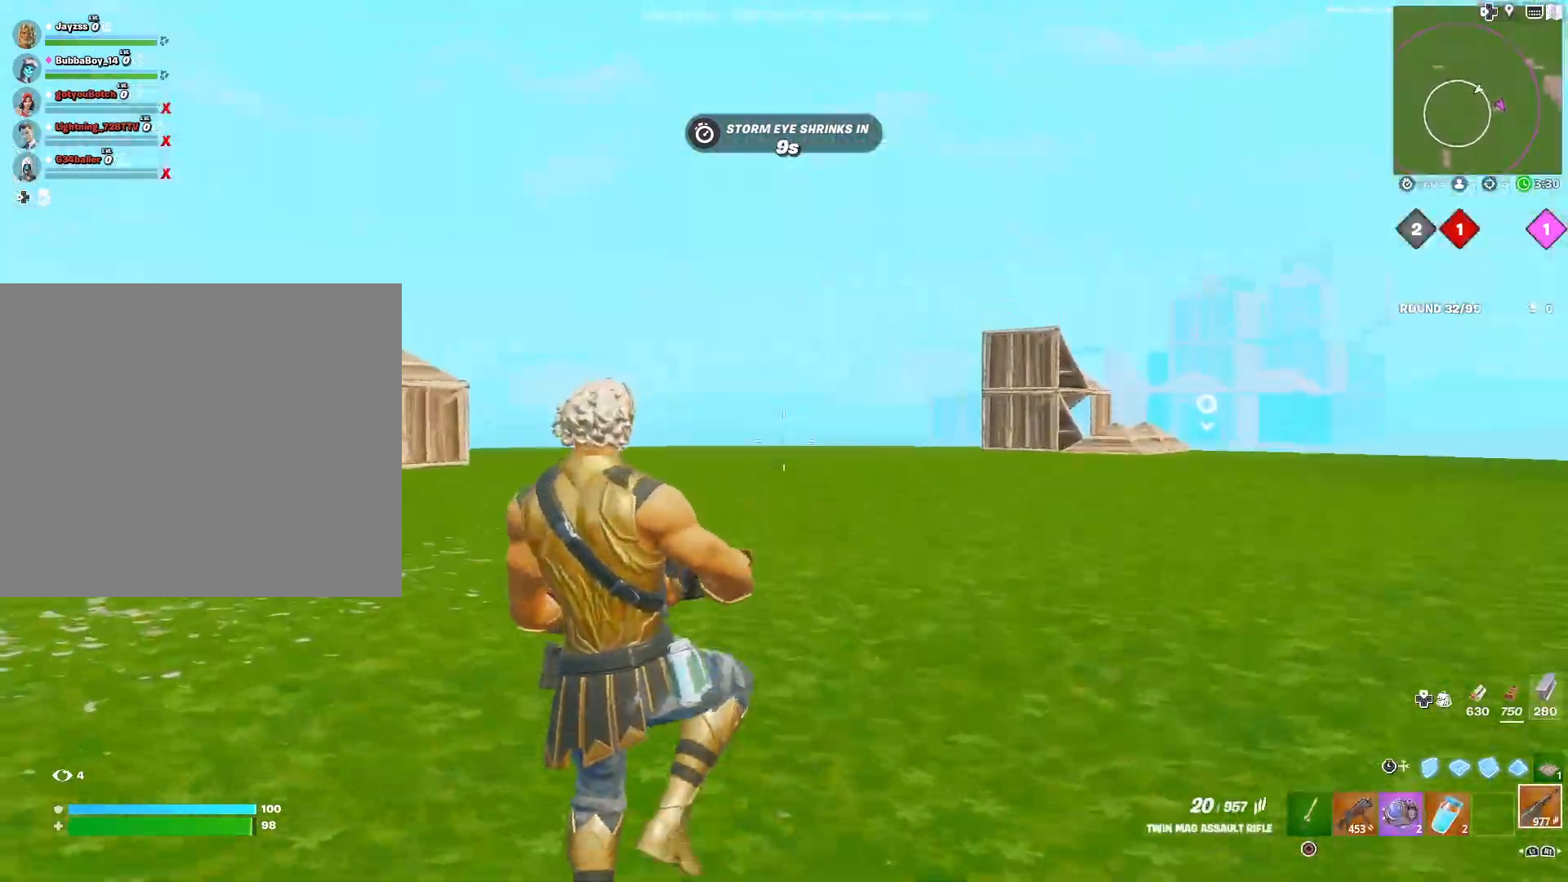
Gameplay with a controller (PlayStation layout); each line is a JSON object with the inputs held at the frame after it (dt_ms = milliseconds from this image to that frame). "events" lists button and stick changes between this image and that frame as [ms after this image, input, new state], when the widget could be followed in between.
{"dt_ms": 500, "buttons": [], "left_stick": "down-right", "right_stick": "left", "events": [[50, "SQUARE", "down"], [100, "right_stick", "left"], [150, "SQUARE", "up"], [233, "left_stick", "down-right"], [400, "right_stick", "center"], [483, "right_stick", "left"]]}
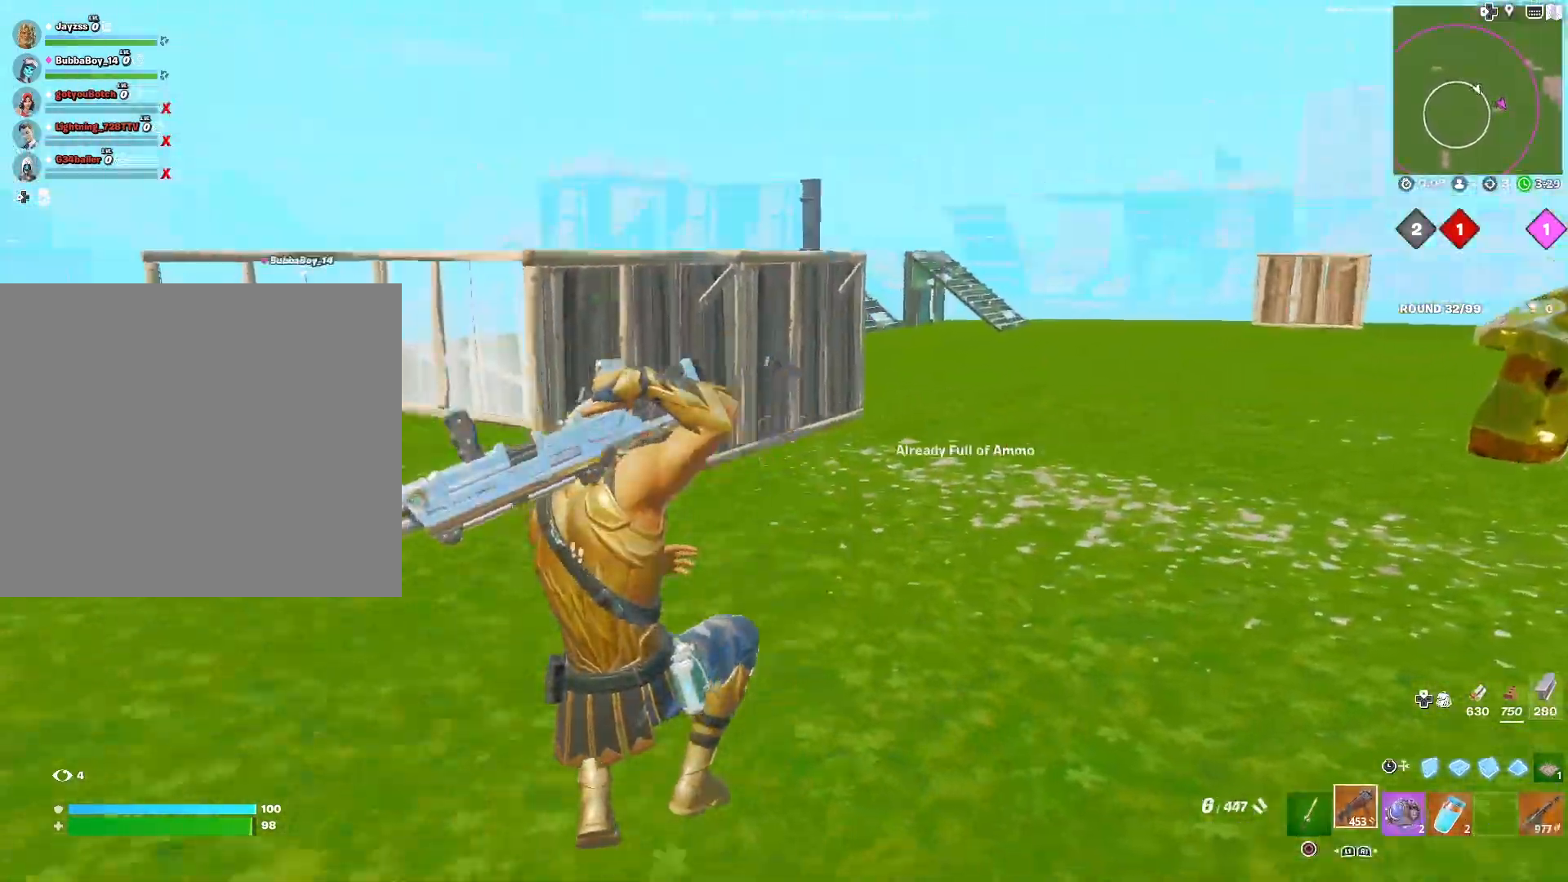
{"dt_ms": 500, "buttons": [], "left_stick": "right", "right_stick": "center", "events": [[33, "left_stick", "down-left"], [117, "SQUARE", "down"], [217, "SQUARE", "up"], [300, "left_stick", "center"], [350, "SQUARE", "down"], [400, "SQUARE", "up"], [433, "left_stick", "right"], [500, "right_stick", "center"]]}
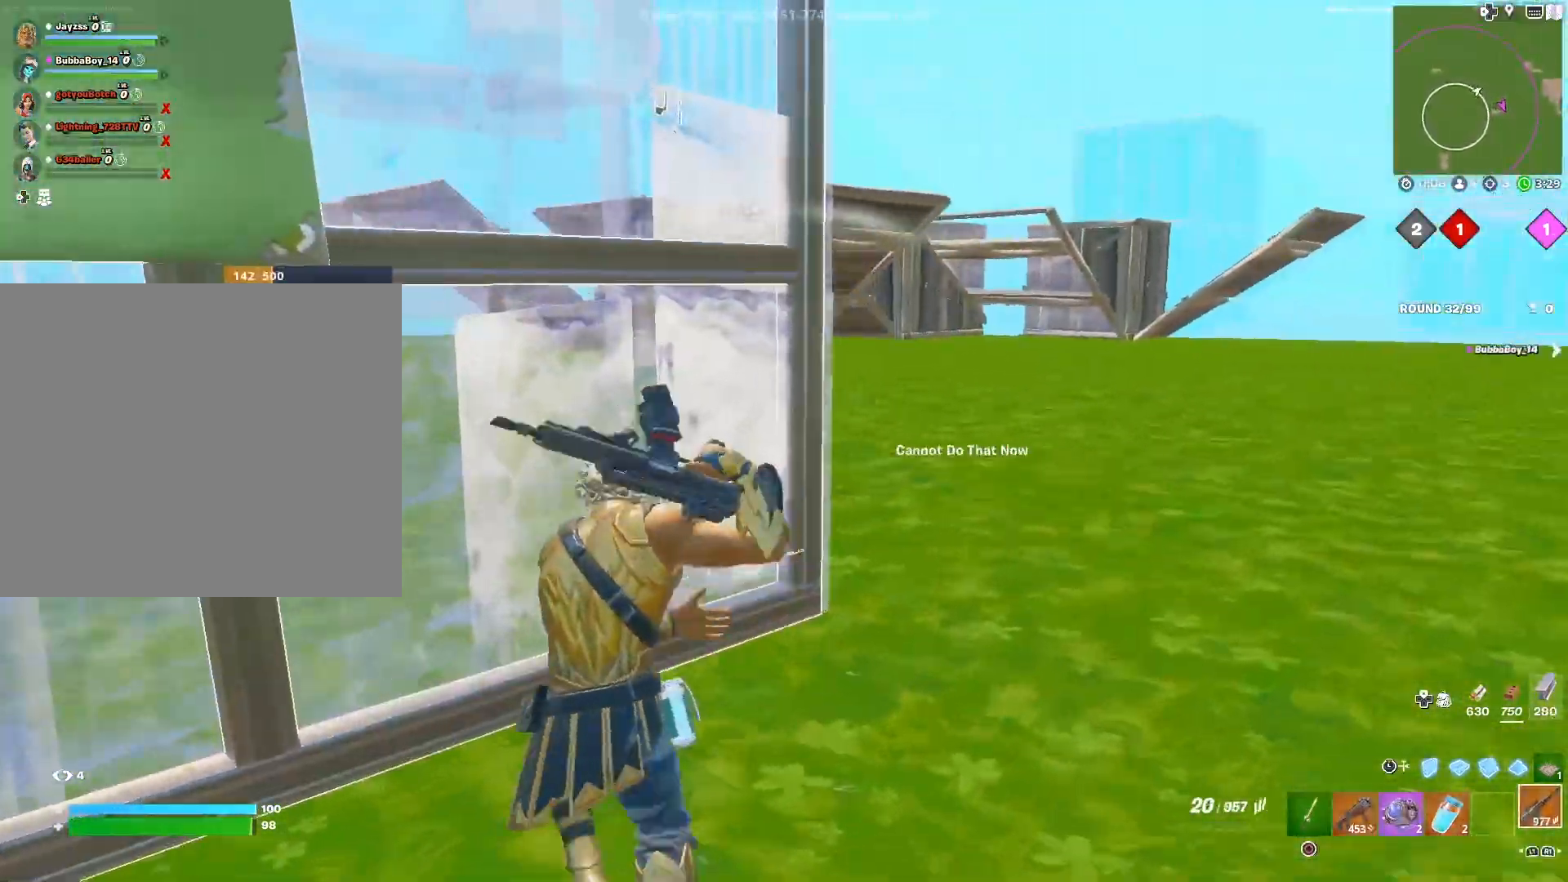
{"dt_ms": 500, "buttons": [], "left_stick": "down-right", "right_stick": "right", "events": [[17, "right_stick", "left"], [117, "SQUARE", "down"], [167, "right_stick", "center"], [233, "SQUARE", "up"], [367, "left_stick", "down-right"], [467, "right_stick", "right"]]}
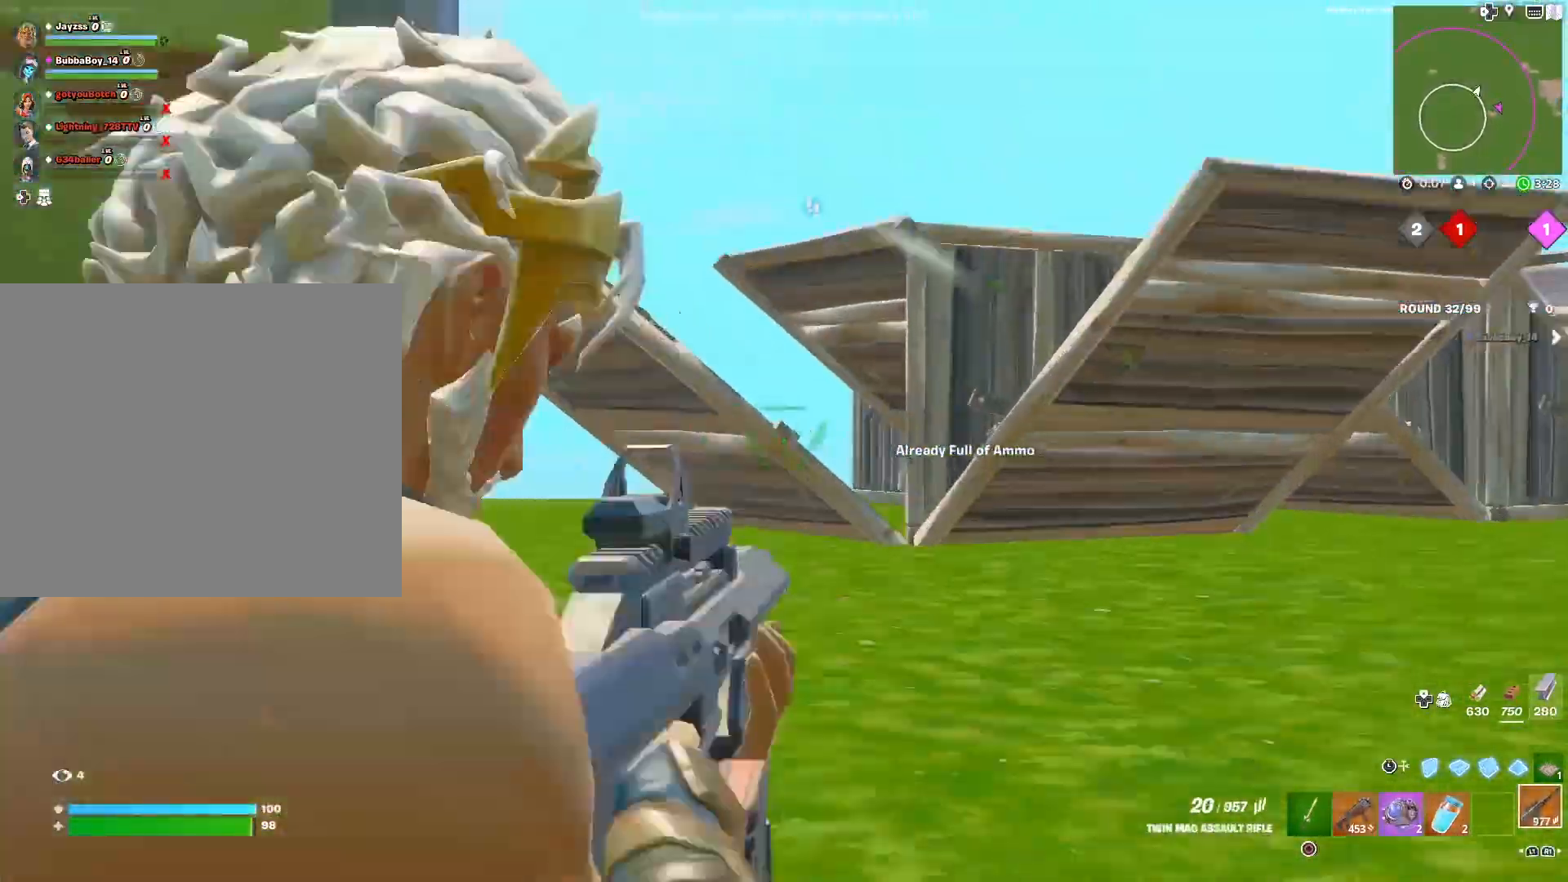
{"dt_ms": 500, "buttons": [], "left_stick": "down-right", "right_stick": "center", "events": [[100, "left_stick", "down-left"], [250, "right_stick", "center"], [383, "left_stick", "down"], [483, "left_stick", "down-right"]]}
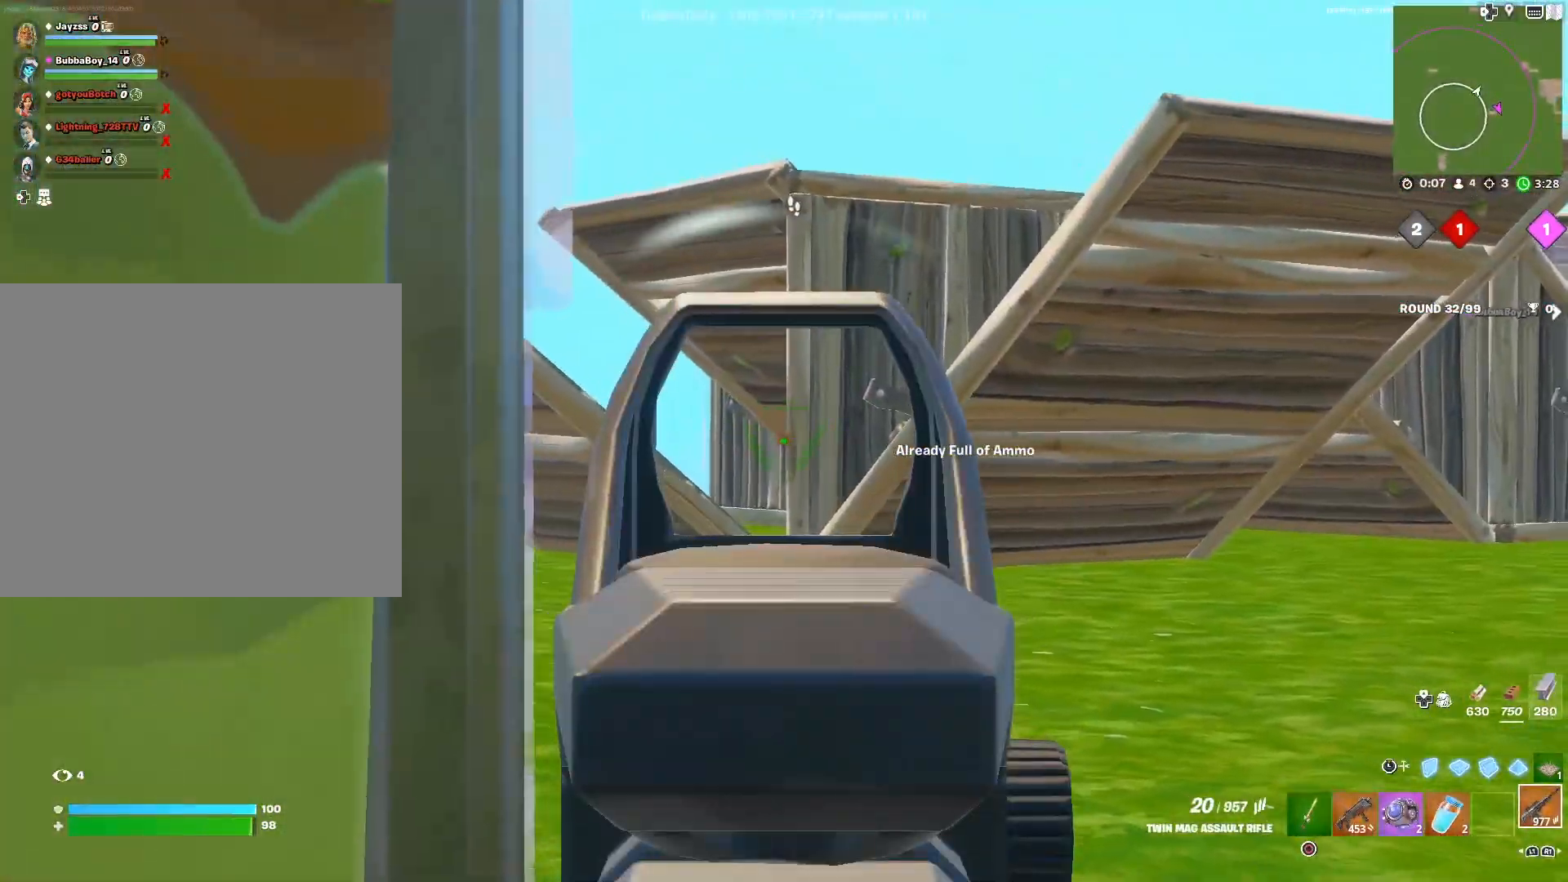
{"dt_ms": 500, "buttons": [], "left_stick": "right", "right_stick": "right", "events": [[150, "L3", "down"], [233, "left_stick", "right"], [267, "L3", "up"], [383, "L3", "down"], [383, "right_stick", "right"], [500, "L3", "up"]]}
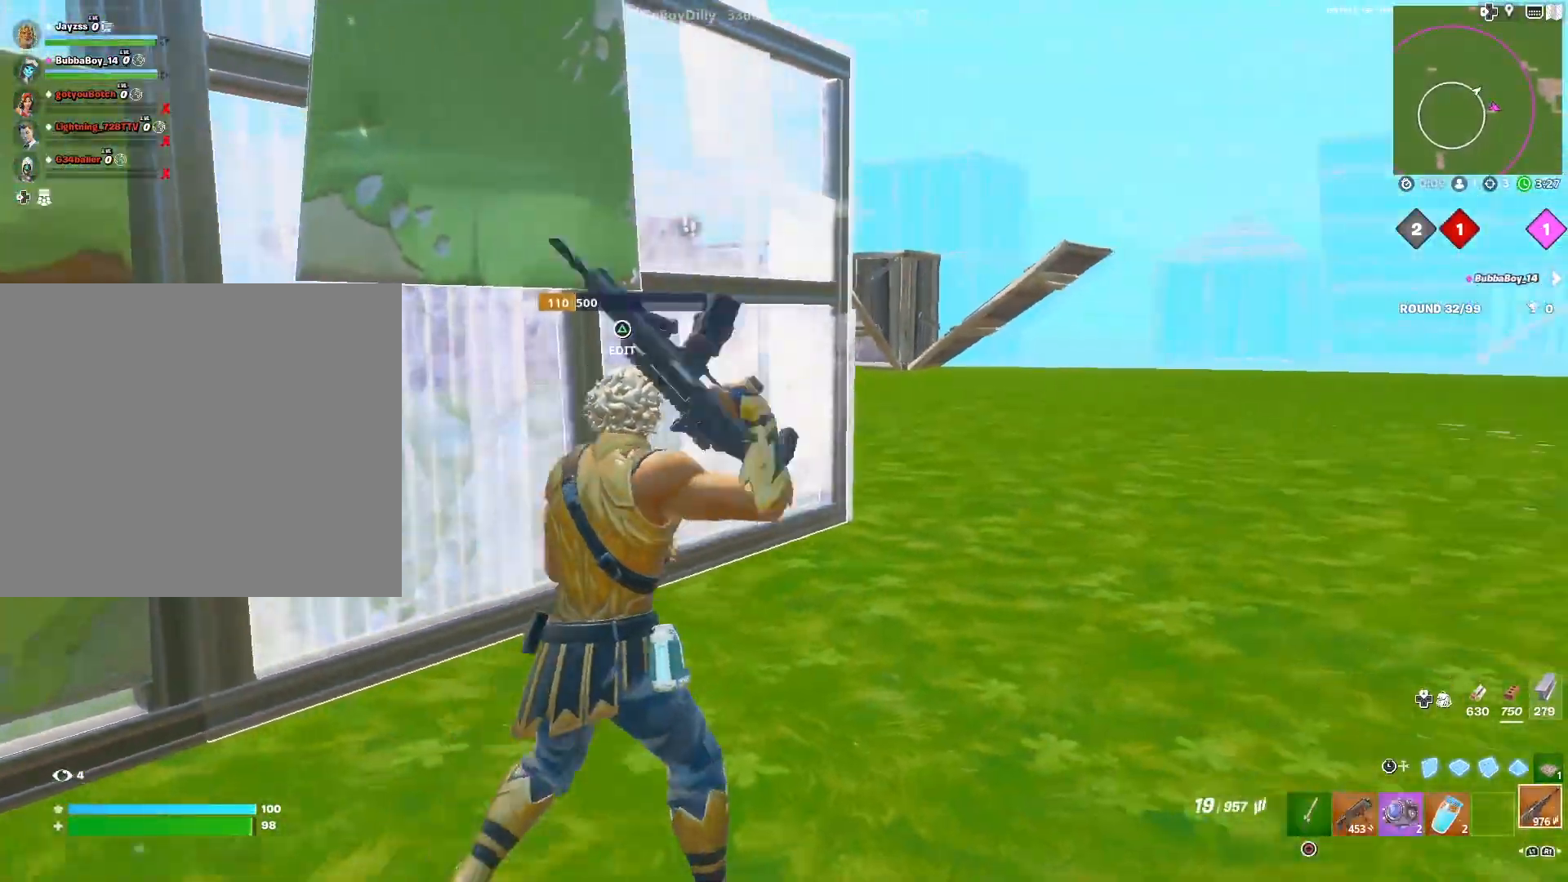
{"dt_ms": 500, "buttons": [], "left_stick": "right", "right_stick": "up", "events": [[83, "L3", "down"], [100, "right_stick", "center"], [117, "R3", "down"], [200, "L3", "up"], [200, "R3", "up"], [417, "right_stick", "up"]]}
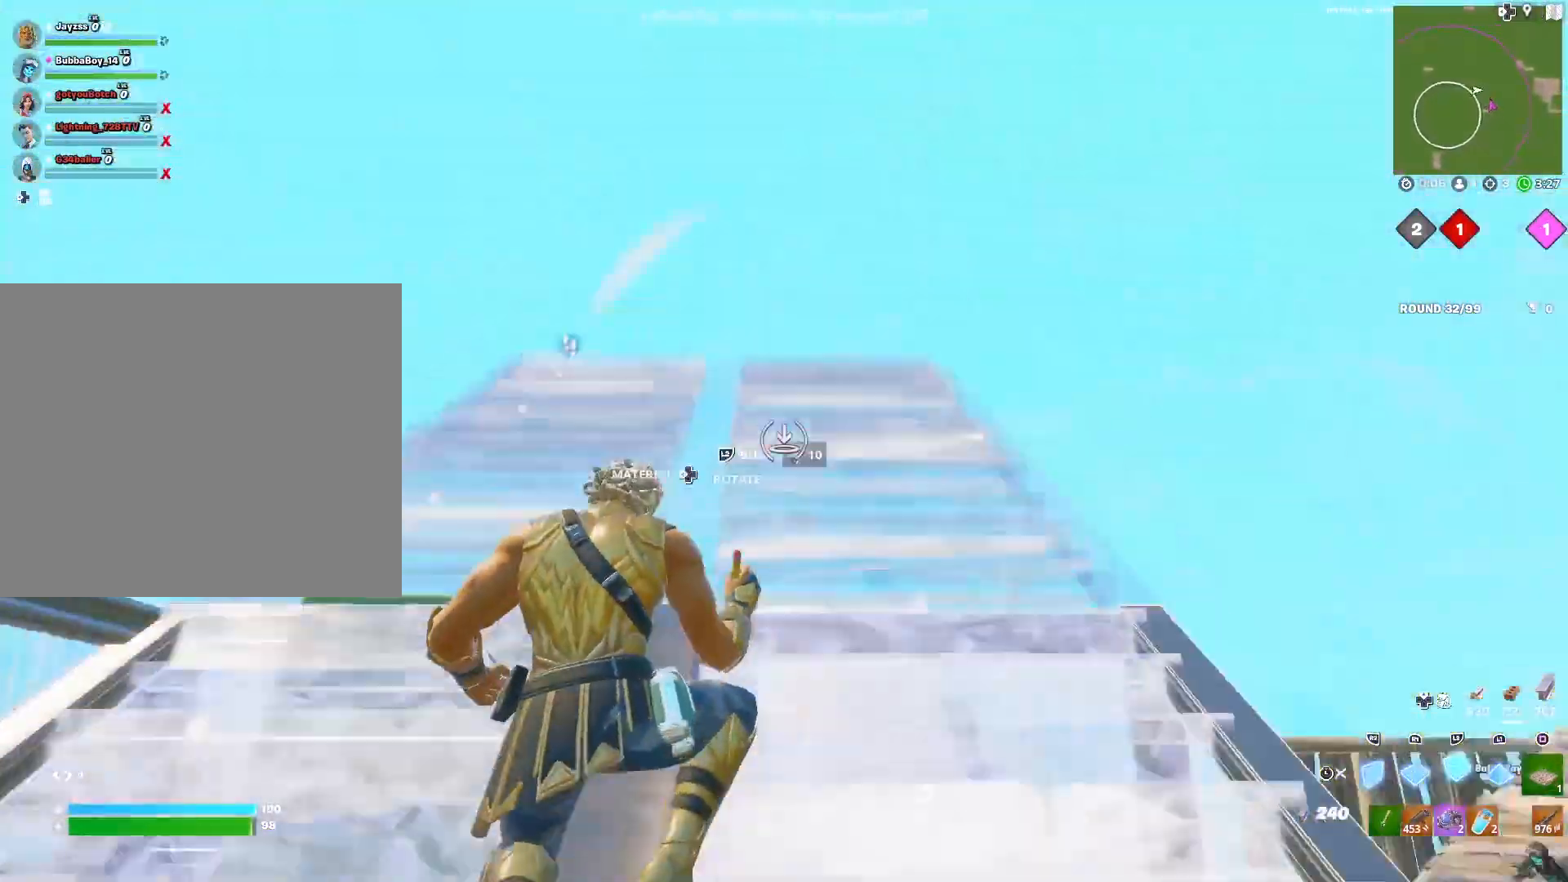
{"dt_ms": 500, "buttons": ["L3"], "left_stick": "right", "right_stick": "left", "events": [[67, "L3", "down"], [67, "right_stick", "down-left"], [167, "L3", "up"], [217, "right_stick", "center"], [383, "right_stick", "left"], [500, "L3", "down"]]}
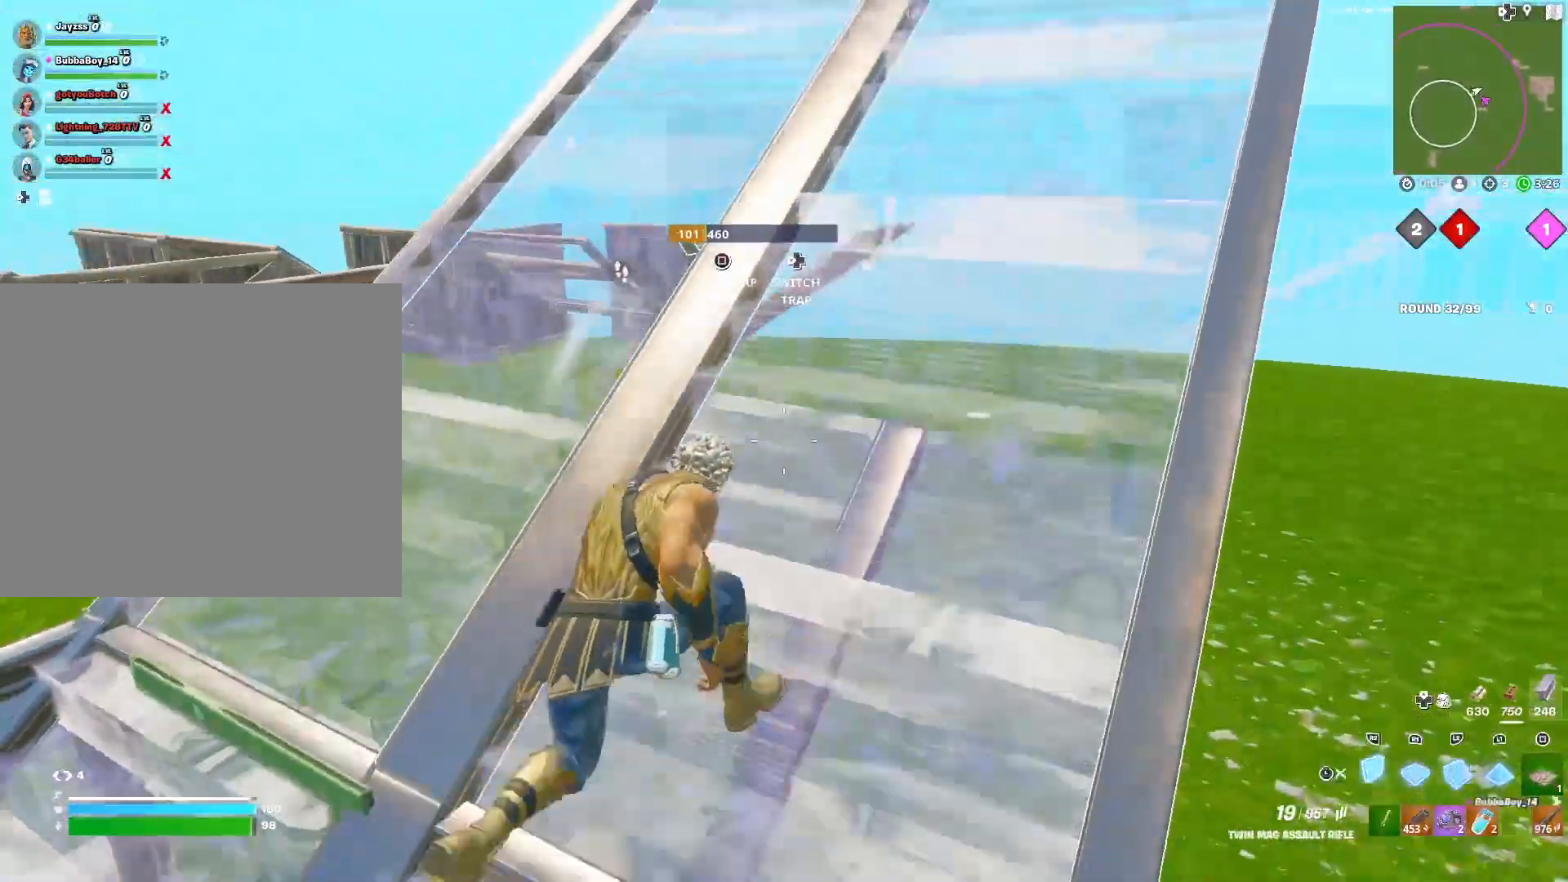
{"dt_ms": 500, "buttons": [], "left_stick": "right", "right_stick": "center", "events": [[33, "R3", "down"], [33, "right_stick", "center"], [100, "L3", "up"], [117, "R3", "up"], [117, "right_stick", "down-left"], [183, "right_stick", "center"], [400, "CROSS", "down"], [500, "CROSS", "up"]]}
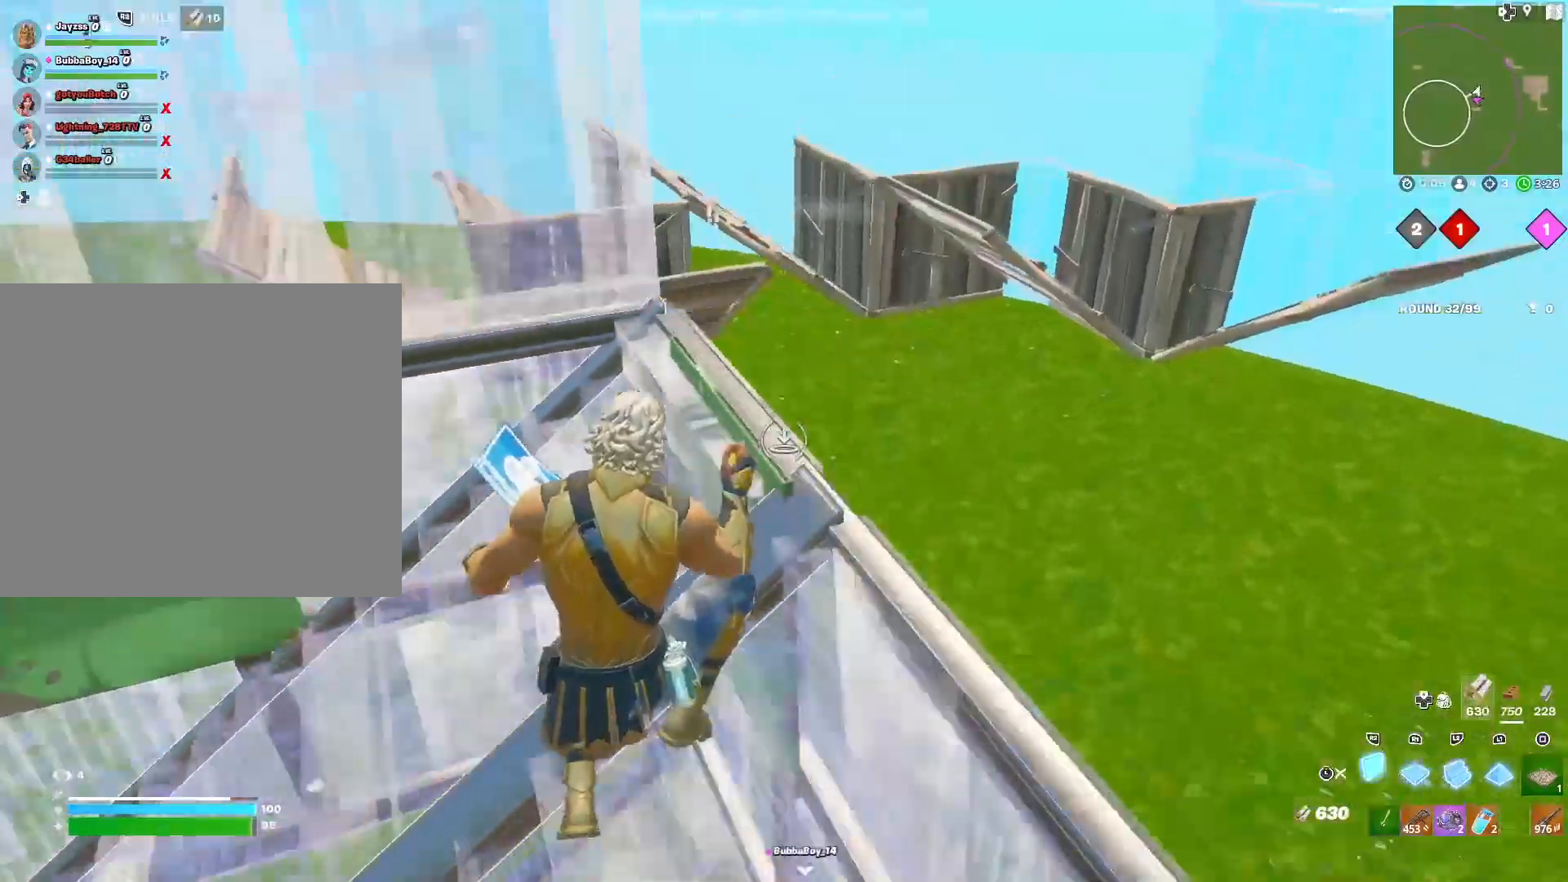
{"dt_ms": 500, "buttons": [], "left_stick": "center", "right_stick": "up-right", "events": [[233, "right_stick", "down"], [417, "right_stick", "up-right"], [467, "left_stick", "center"]]}
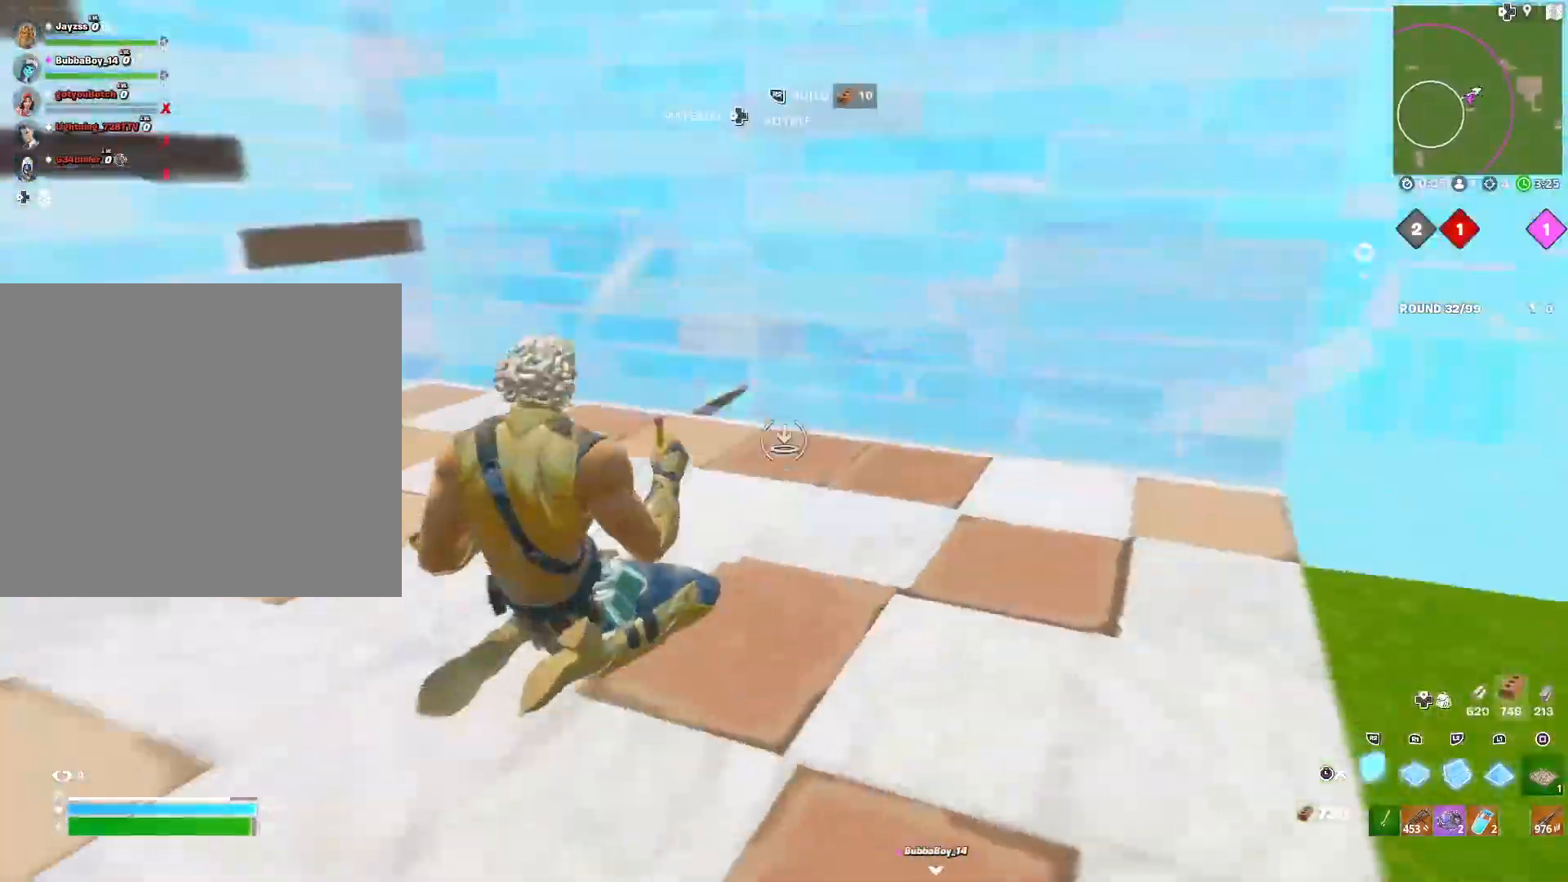
{"dt_ms": 500, "buttons": [], "left_stick": "right", "right_stick": "down", "events": [[33, "left_stick", "left"], [67, "L3", "down"], [100, "right_stick", "center"], [183, "L3", "up"], [250, "L3", "down"], [367, "right_stick", "down"], [383, "L3", "up"], [417, "left_stick", "right"]]}
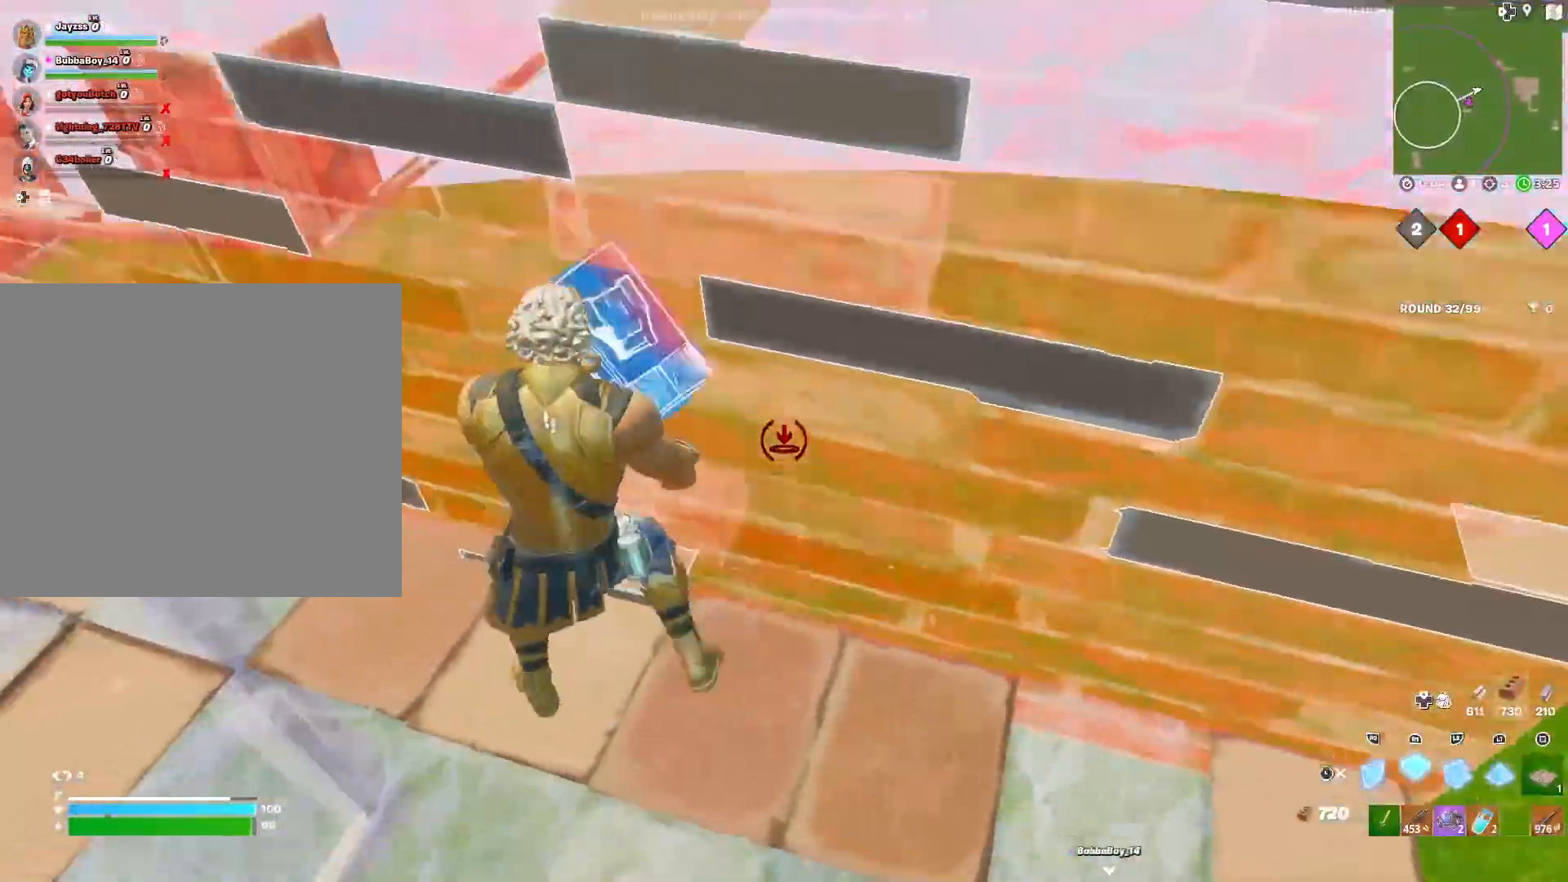
{"dt_ms": 500, "buttons": ["L3"], "left_stick": "down-right", "right_stick": "center", "events": [[50, "right_stick", "right"], [250, "L3", "down"], [250, "right_stick", "center"], [300, "left_stick", "down-right"], [317, "R3", "down"], [367, "L3", "up"], [417, "R3", "up"], [483, "L3", "down"]]}
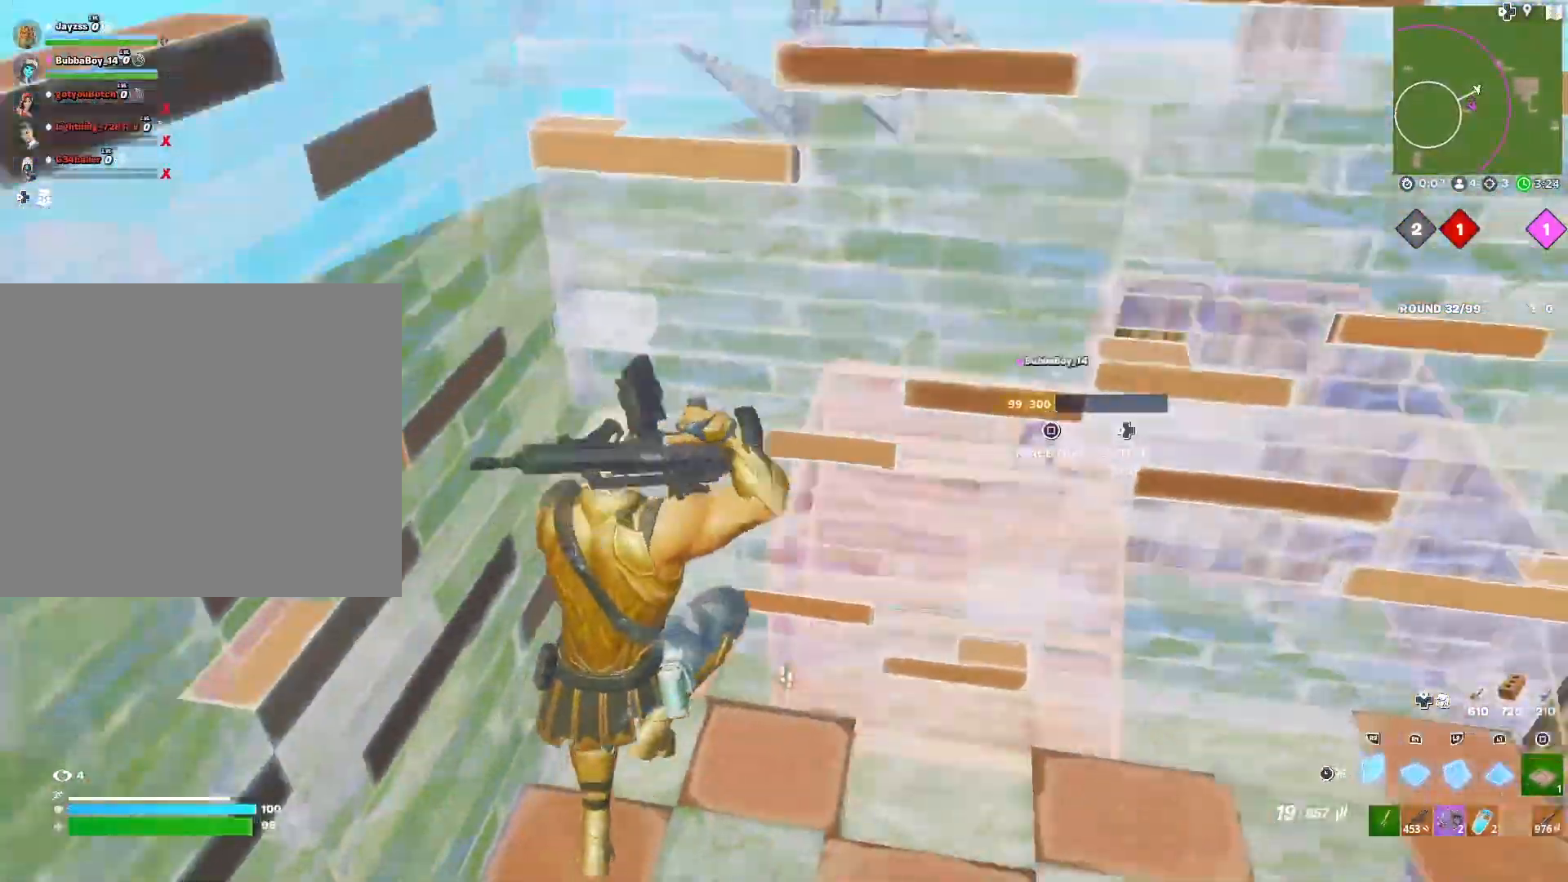
{"dt_ms": 500, "buttons": [], "left_stick": "right", "right_stick": "center", "events": [[17, "right_stick", "down"], [100, "L3", "up"], [183, "right_stick", "up"], [250, "L3", "down"], [350, "L3", "up"], [400, "right_stick", "center"], [450, "left_stick", "right"]]}
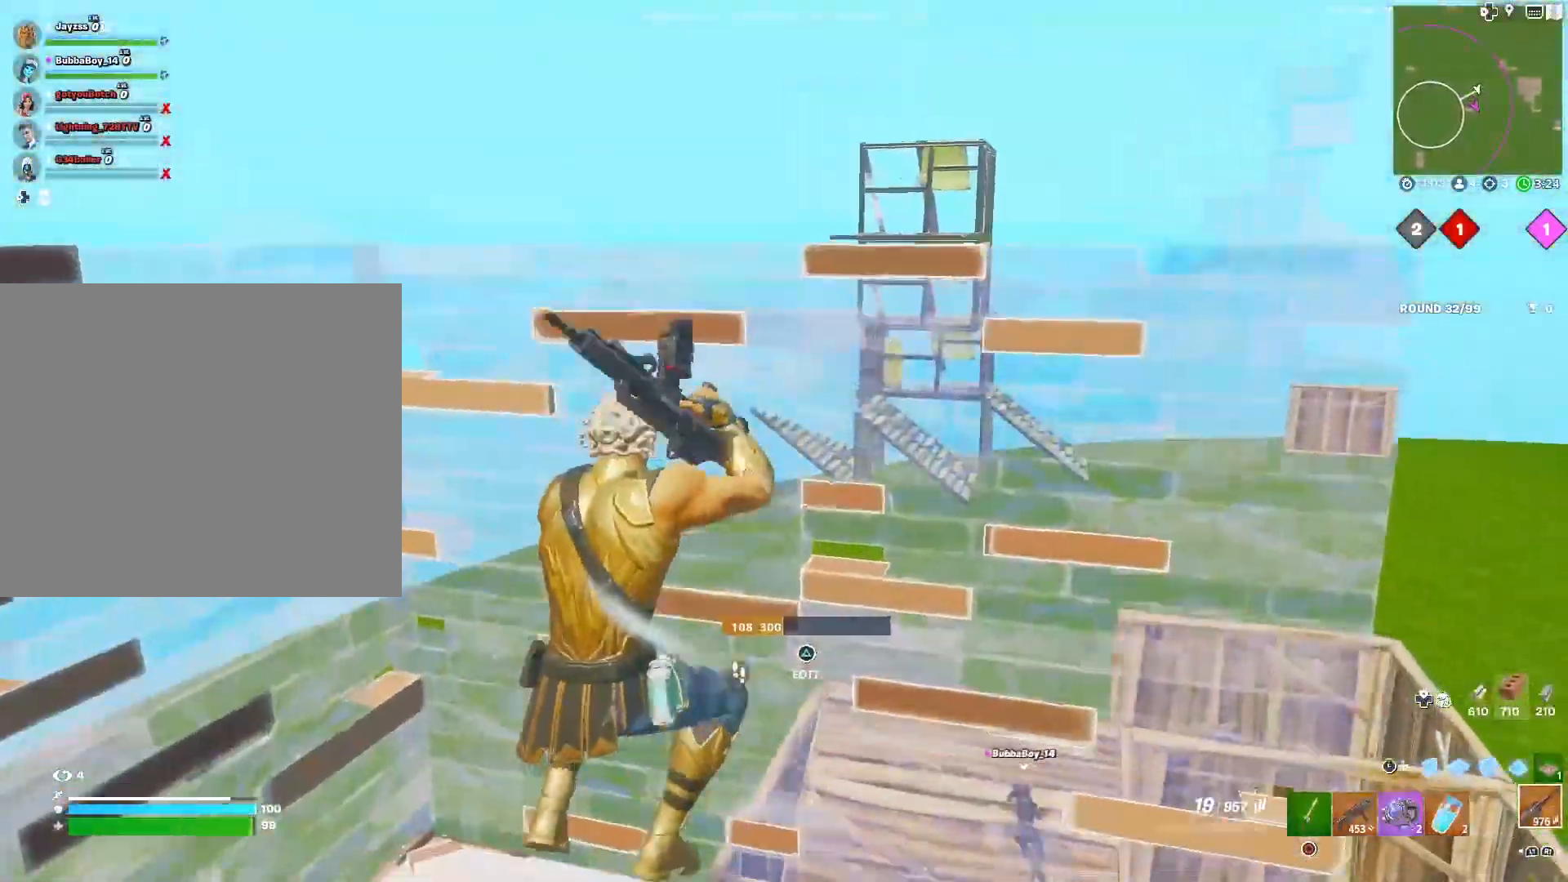
{"dt_ms": 500, "buttons": [], "left_stick": "right", "right_stick": "center", "events": [[300, "SQUARE", "down"], [400, "SQUARE", "up"]]}
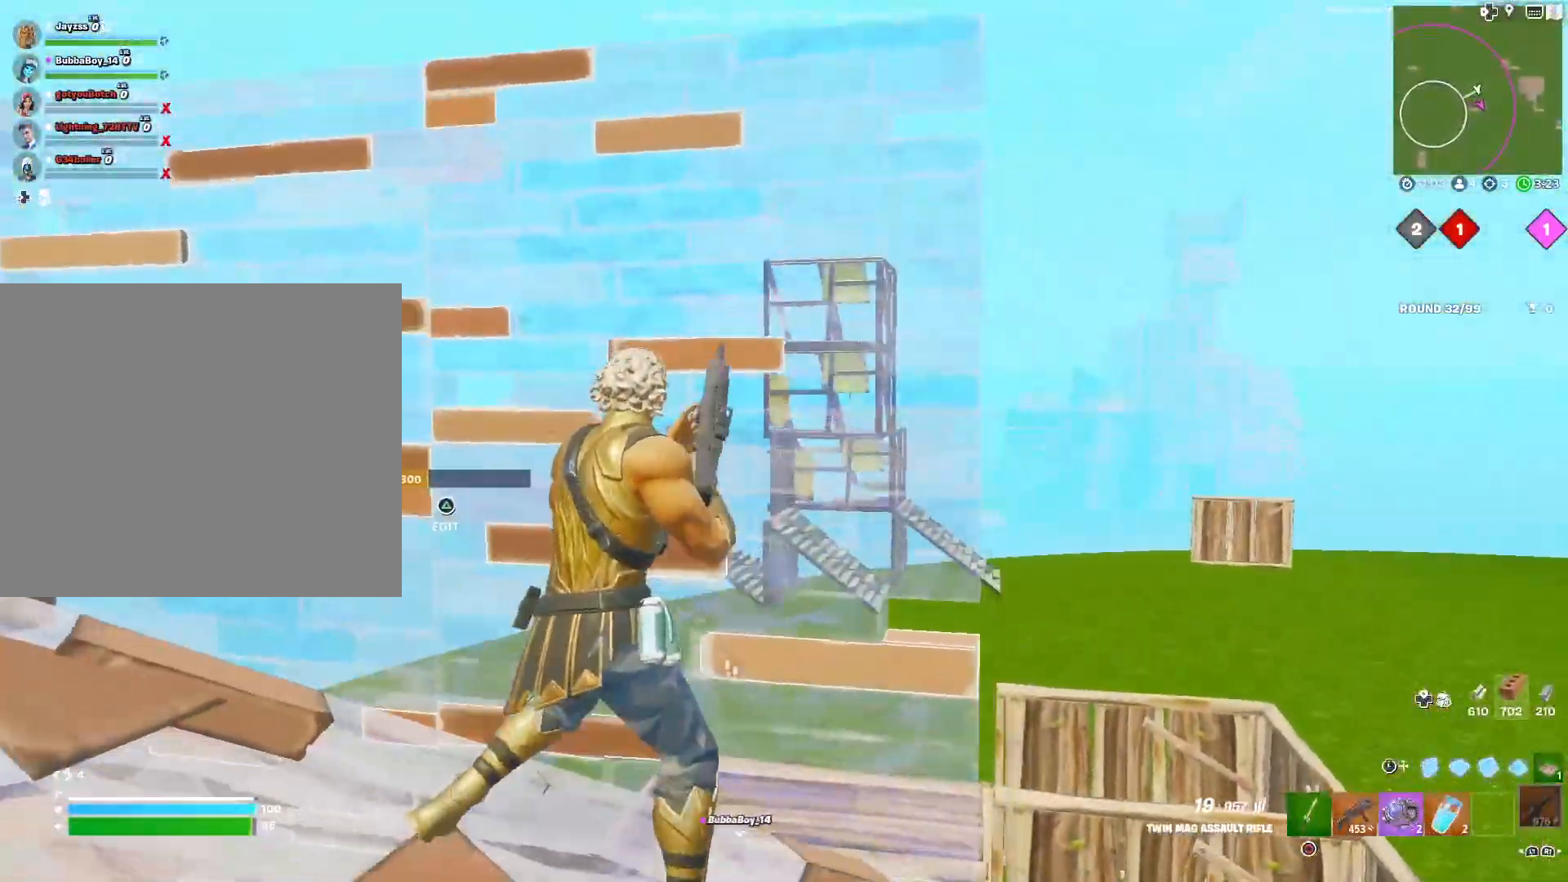
{"dt_ms": 500, "buttons": [], "left_stick": "down-left", "right_stick": "center", "events": [[67, "left_stick", "down"], [217, "left_stick", "down-right"], [333, "left_stick", "down"], [450, "left_stick", "down-left"]]}
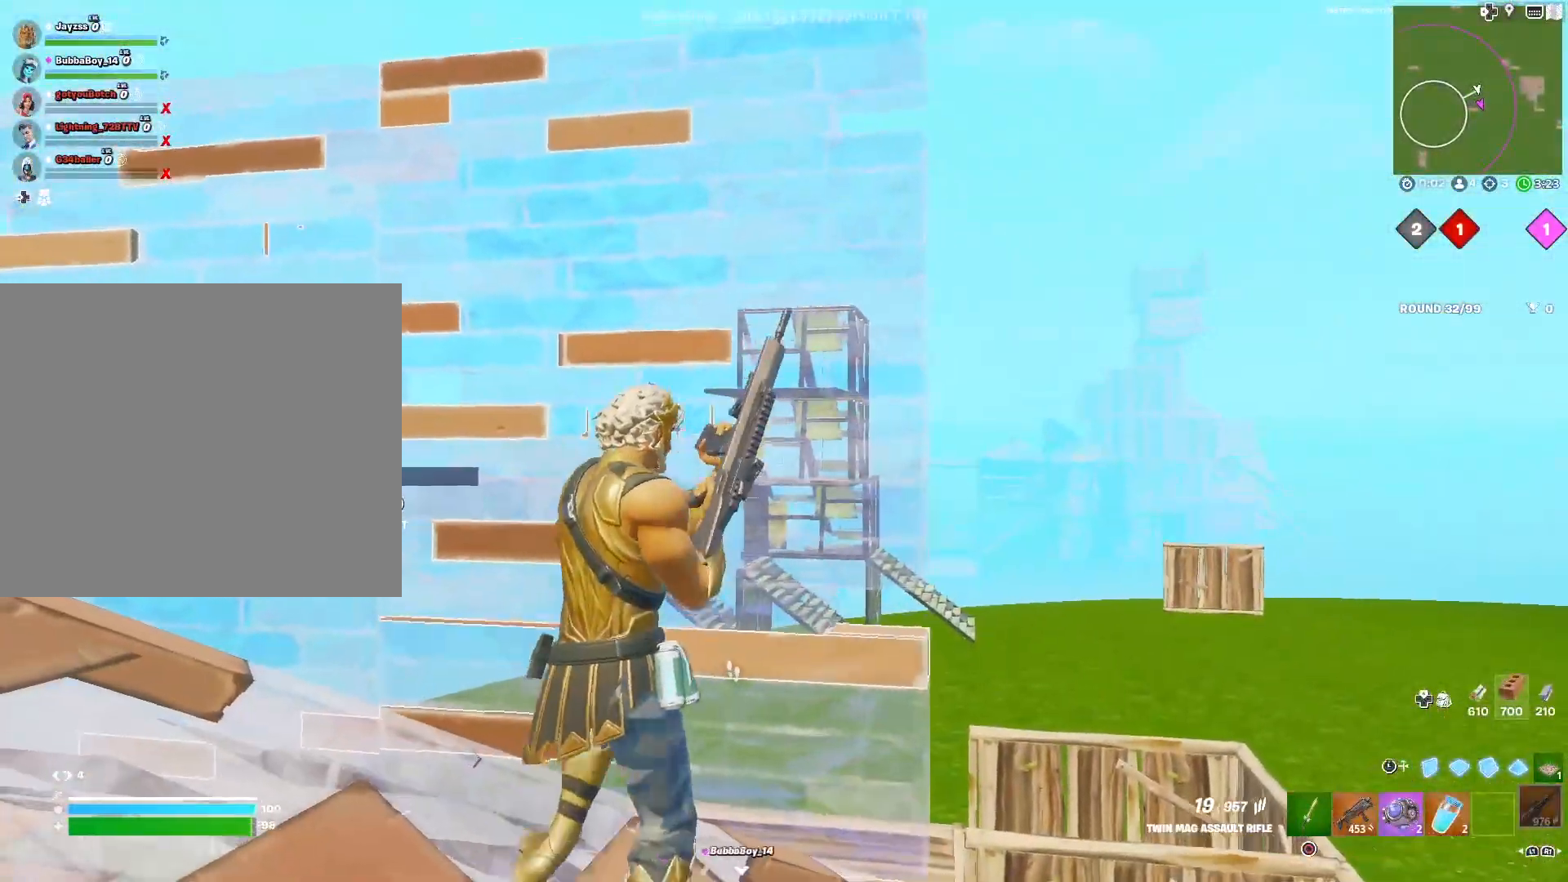
{"dt_ms": 500, "buttons": [], "left_stick": "down-right", "right_stick": "center", "events": [[17, "CROSS", "down"], [100, "CROSS", "up"], [183, "CROSS", "down"], [300, "CROSS", "up"], [367, "left_stick", "down-right"]]}
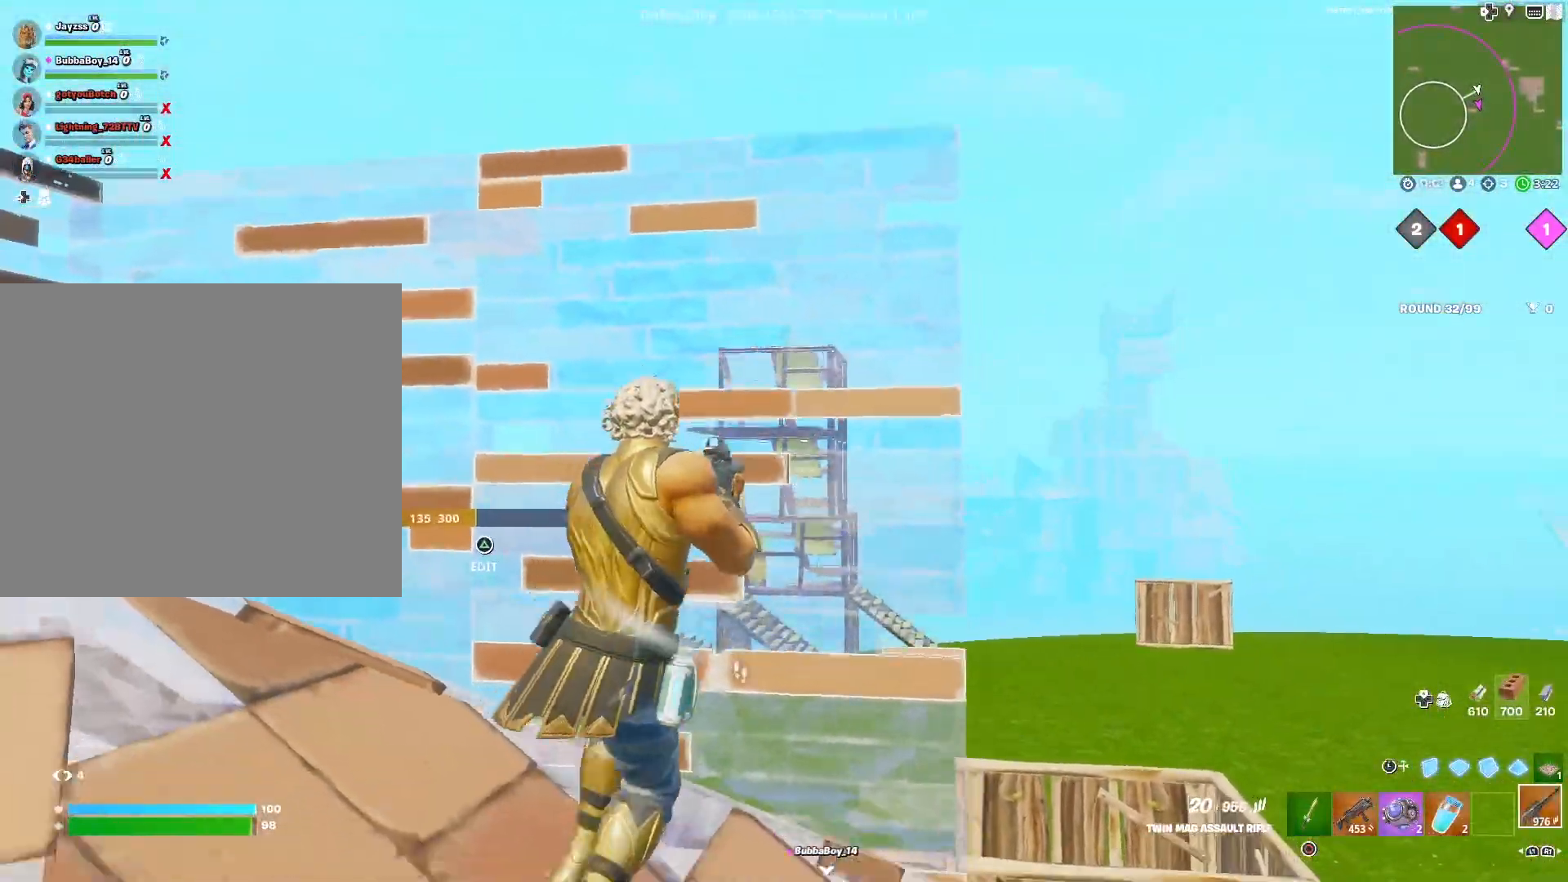
{"dt_ms": 500, "buttons": [], "left_stick": "down-right", "right_stick": "center", "events": []}
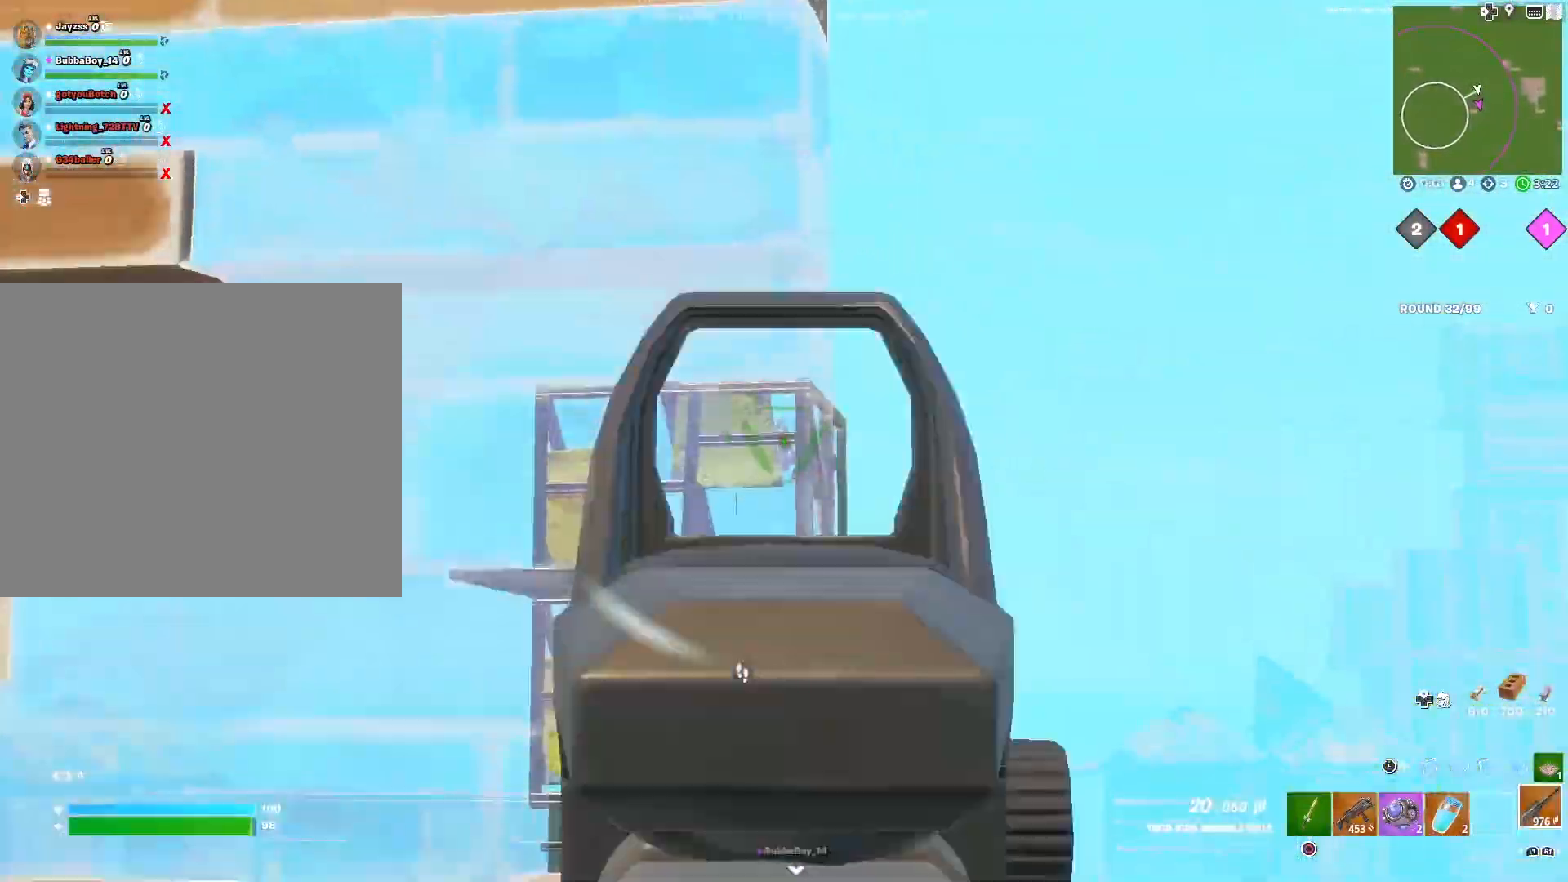
{"dt_ms": 500, "buttons": [], "left_stick": "down-left", "right_stick": "down-left", "events": [[133, "left_stick", "down-left"], [250, "right_stick", "down-left"]]}
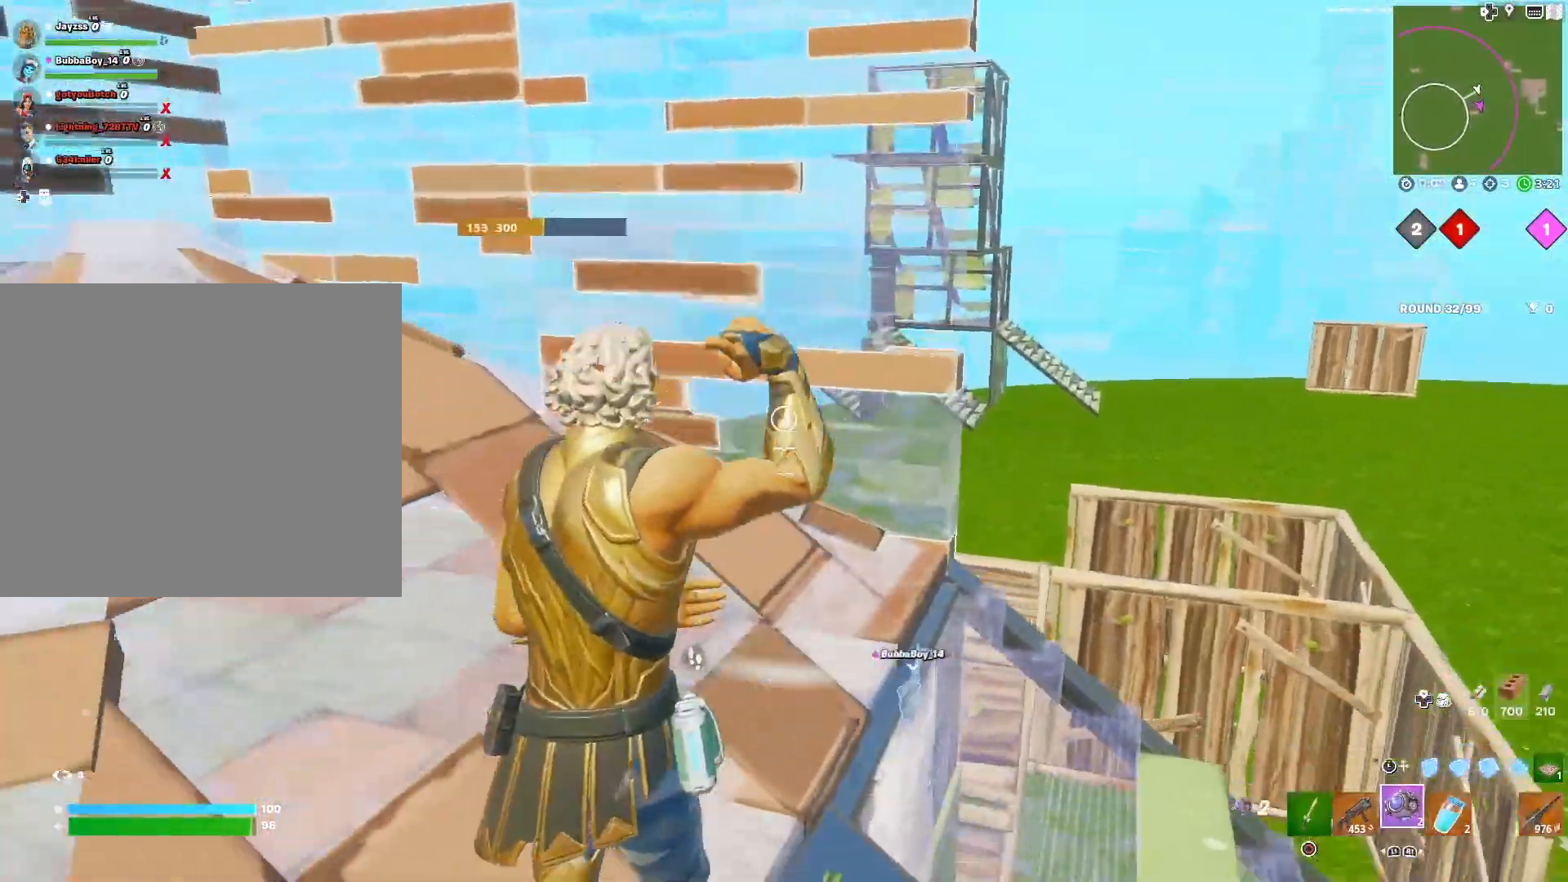
{"dt_ms": 500, "buttons": [], "left_stick": "right", "right_stick": "center", "events": [[50, "right_stick", "down"], [83, "left_stick", "left"], [200, "left_stick", "center"], [367, "left_stick", "right"], [483, "right_stick", "center"]]}
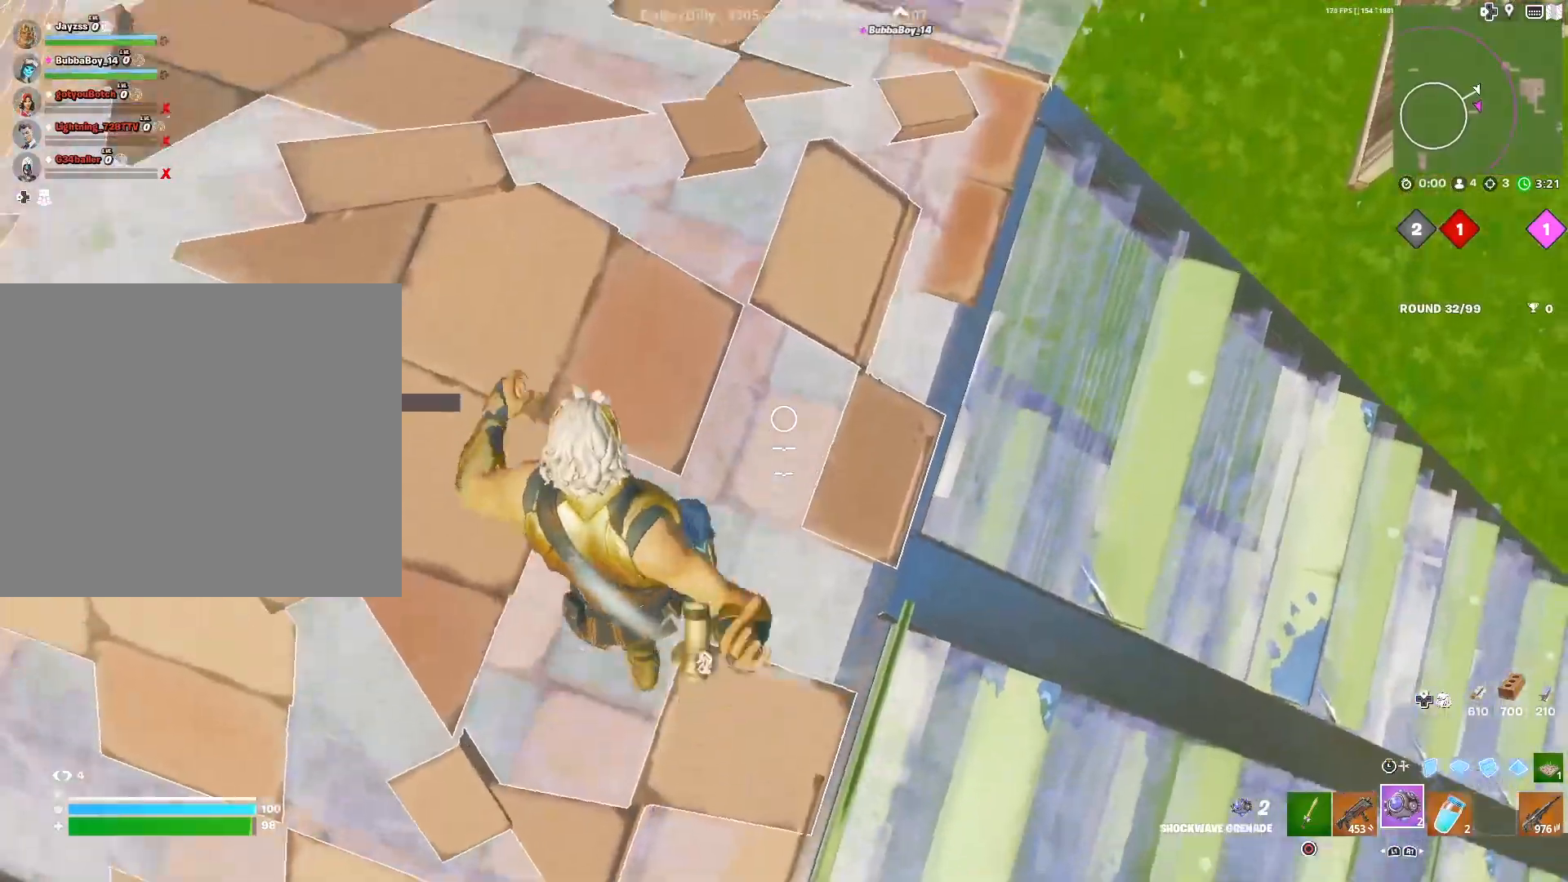
{"dt_ms": 500, "buttons": [], "left_stick": "right", "right_stick": "center", "events": [[67, "right_stick", "up"], [283, "R3", "down"], [383, "R3", "up"], [500, "right_stick", "center"]]}
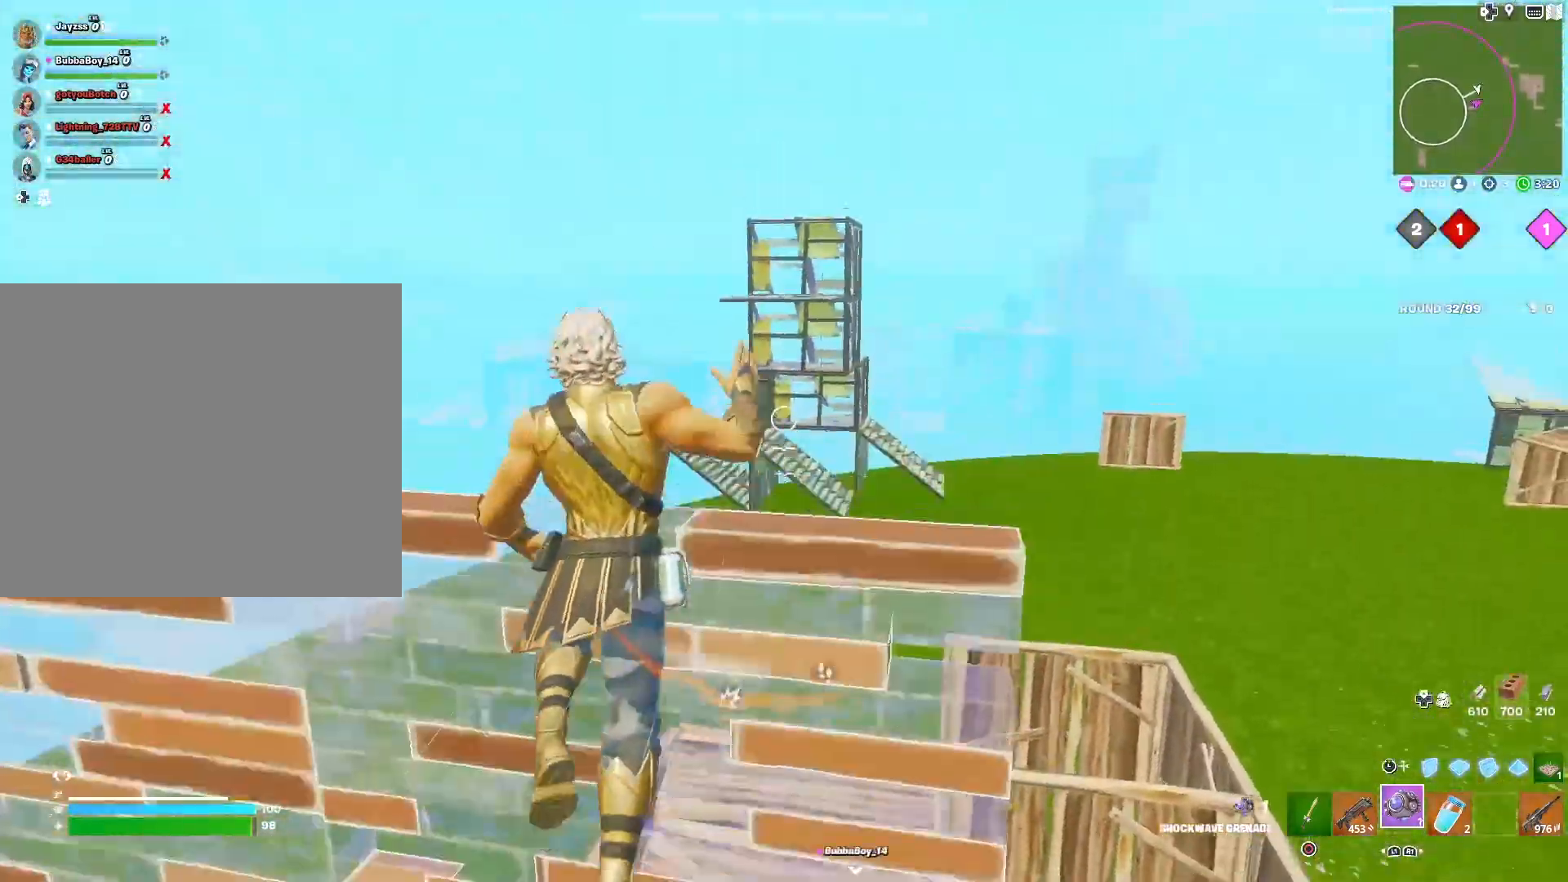
{"dt_ms": 500, "buttons": [], "left_stick": "down", "right_stick": "down", "events": [[150, "left_stick", "down"], [433, "right_stick", "down"]]}
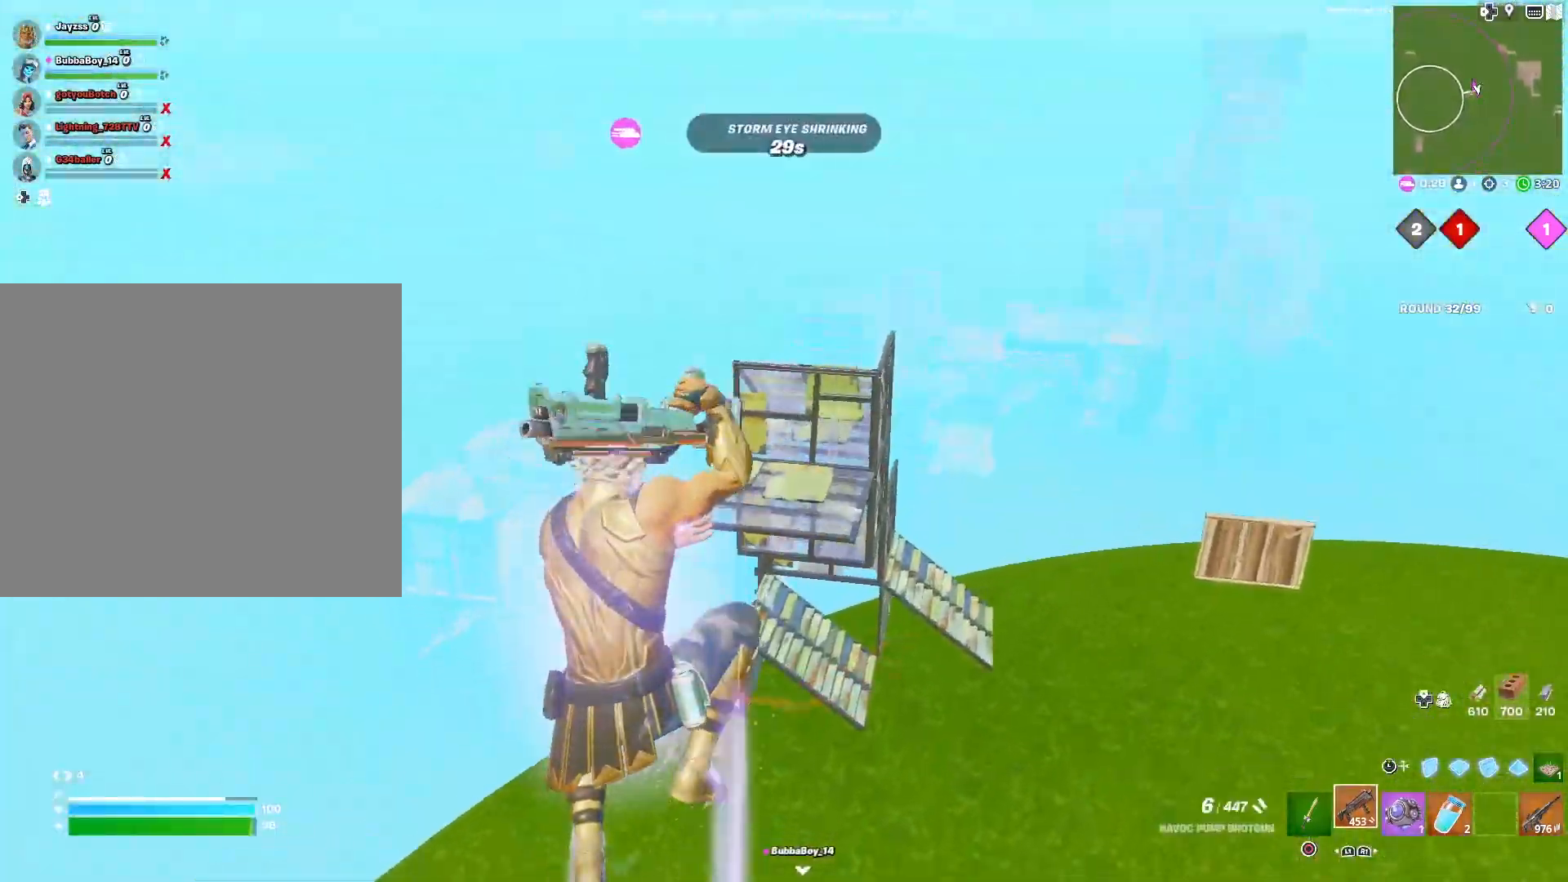
{"dt_ms": 500, "buttons": [], "left_stick": "right", "right_stick": "center", "events": [[100, "left_stick", "right"], [117, "SQUARE", "down"], [183, "right_stick", "center"], [217, "SQUARE", "up"]]}
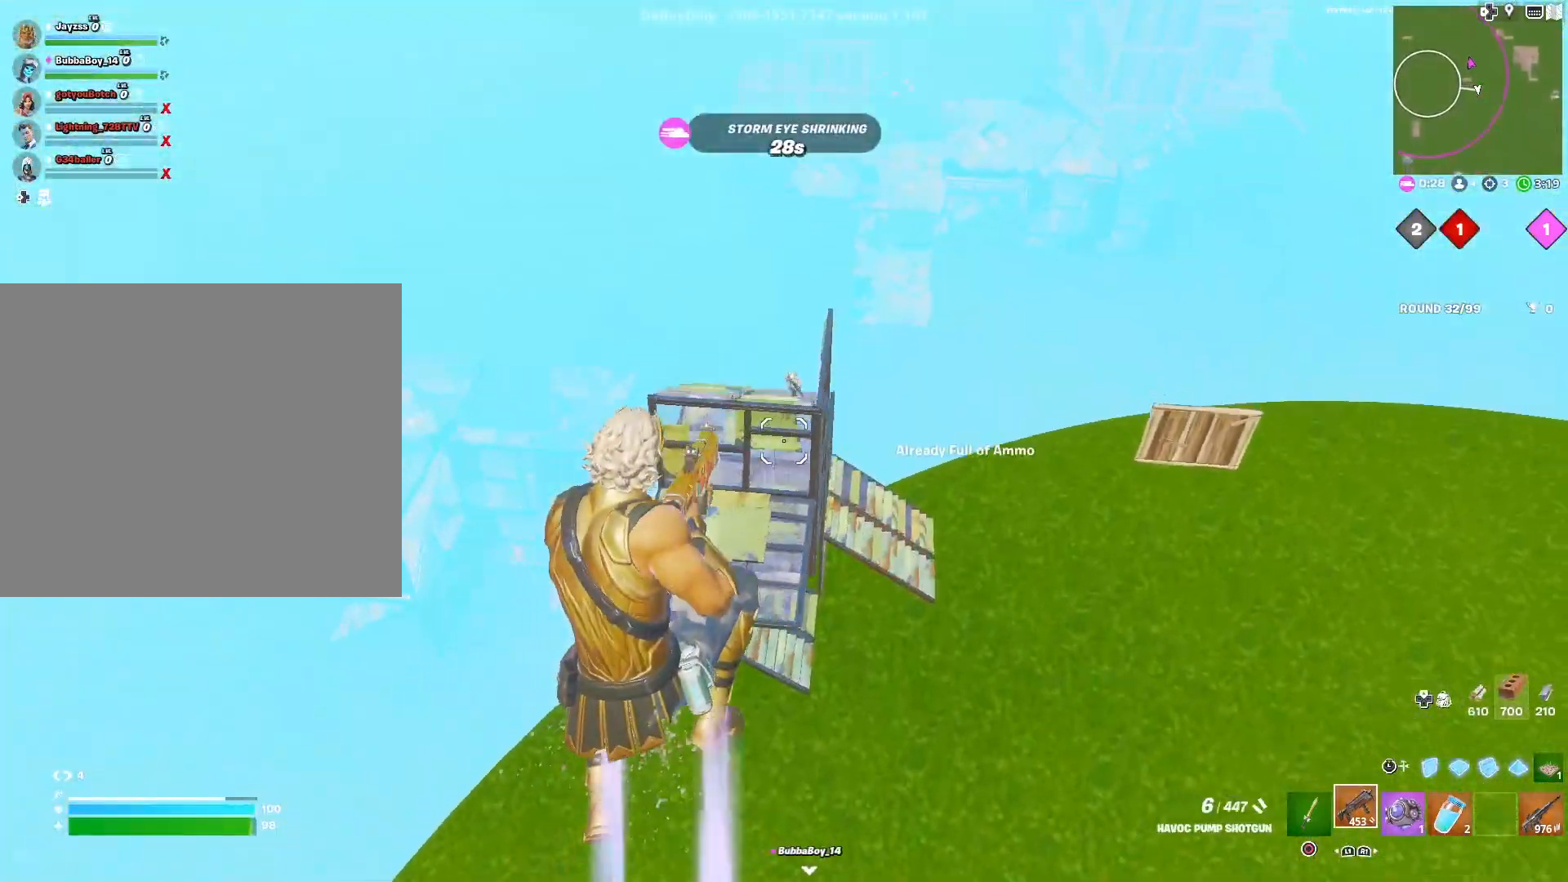
{"dt_ms": 1000, "buttons": [], "left_stick": "right", "right_stick": "center"}
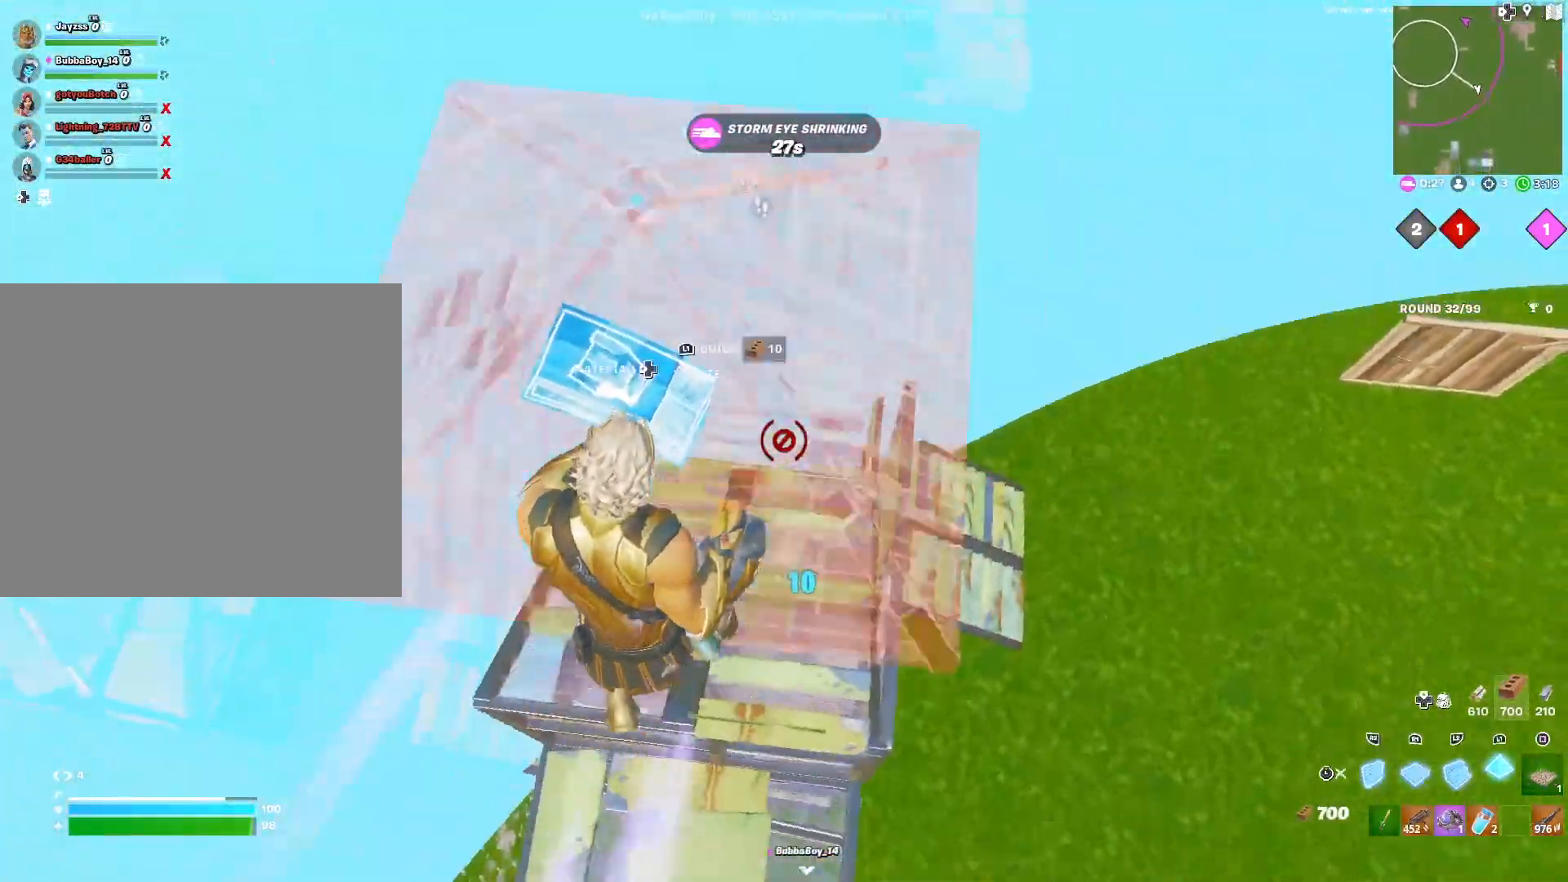
{"dt_ms": 500, "buttons": ["L3"], "left_stick": "left", "right_stick": "center", "events": [[67, "left_stick", "center"], [267, "L3", "down"], [300, "left_stick", "left"], [383, "L3", "up"], [433, "L3", "down"]]}
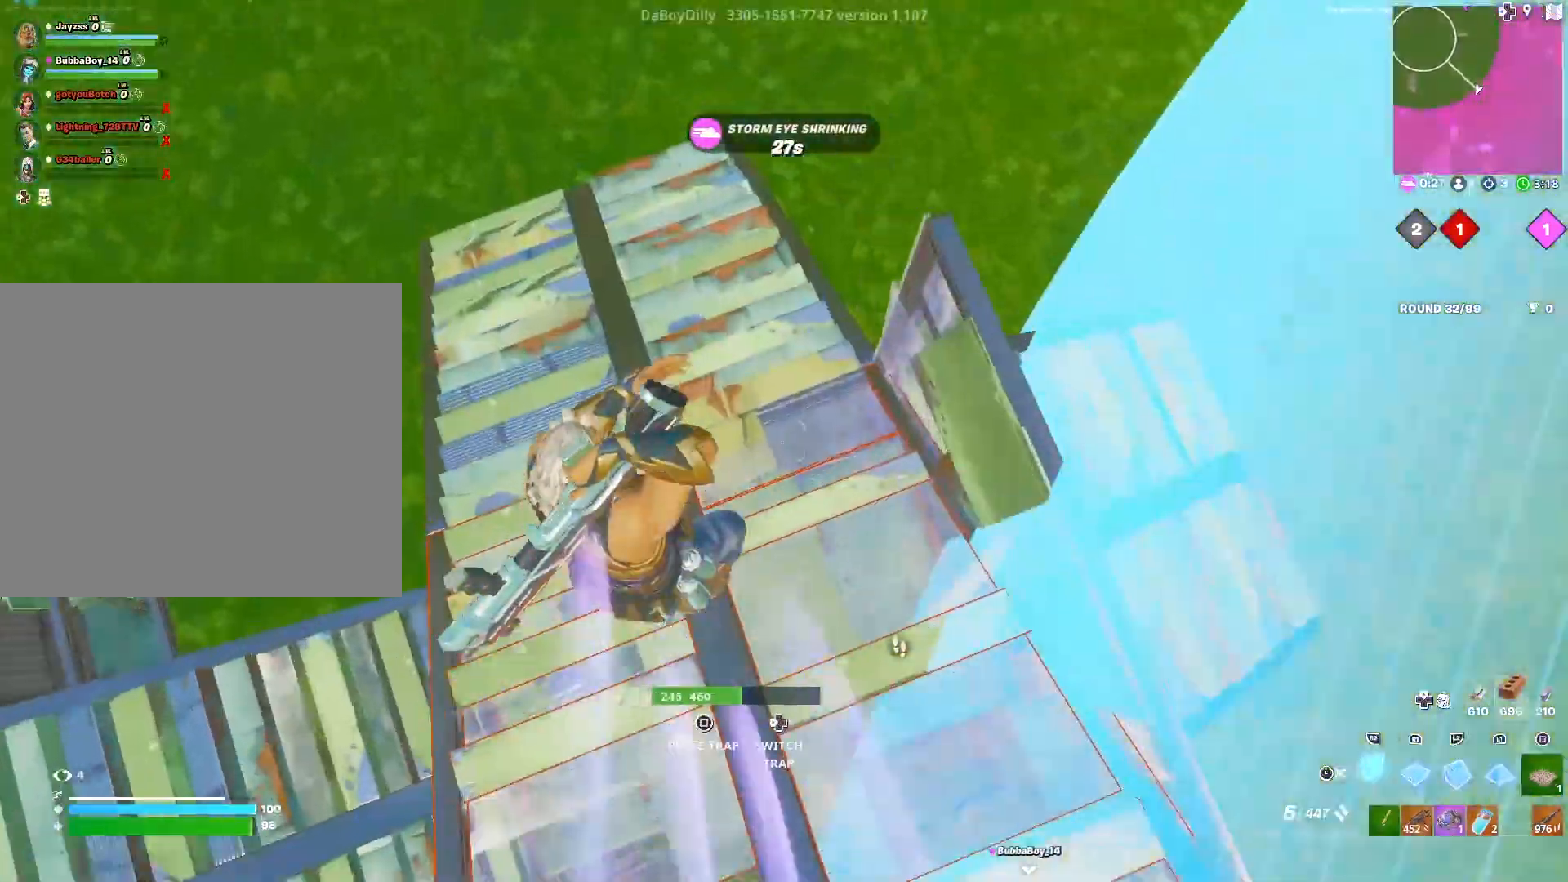
{"dt_ms": 500, "buttons": [], "left_stick": "center", "right_stick": "up-right", "events": [[50, "L3", "up"], [50, "right_stick", "right"], [217, "left_stick", "center"], [233, "right_stick", "up-right"], [333, "left_stick", "right"], [467, "left_stick", "center"]]}
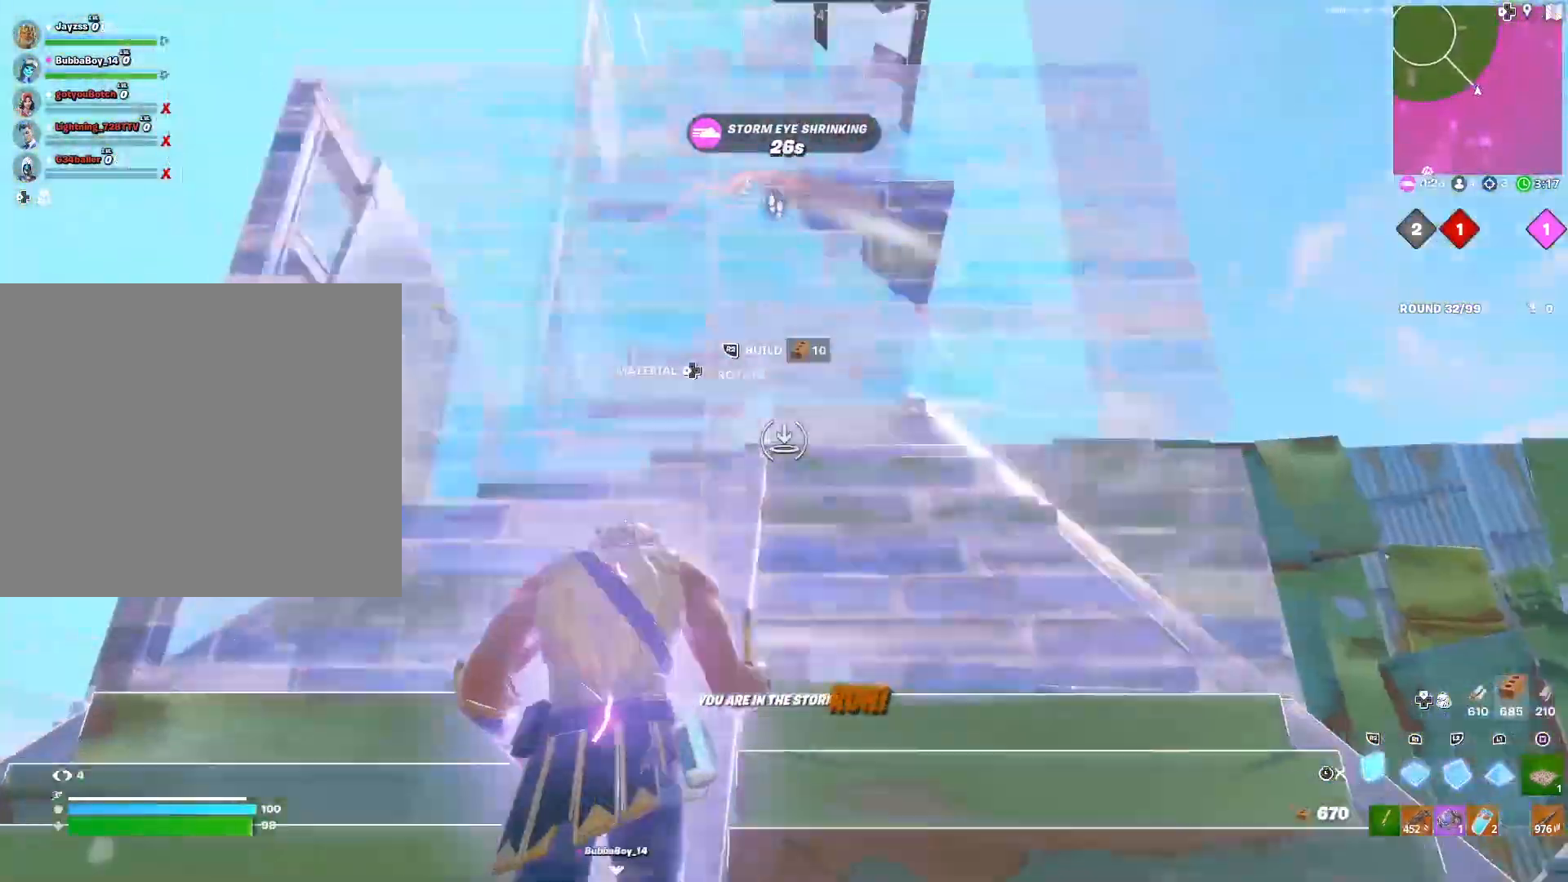
{"dt_ms": 500, "buttons": [], "left_stick": "down-left", "right_stick": "center", "events": [[17, "right_stick", "center"], [117, "left_stick", "left"], [250, "L3", "down"], [350, "L3", "up"], [367, "left_stick", "center"], [467, "left_stick", "down-left"]]}
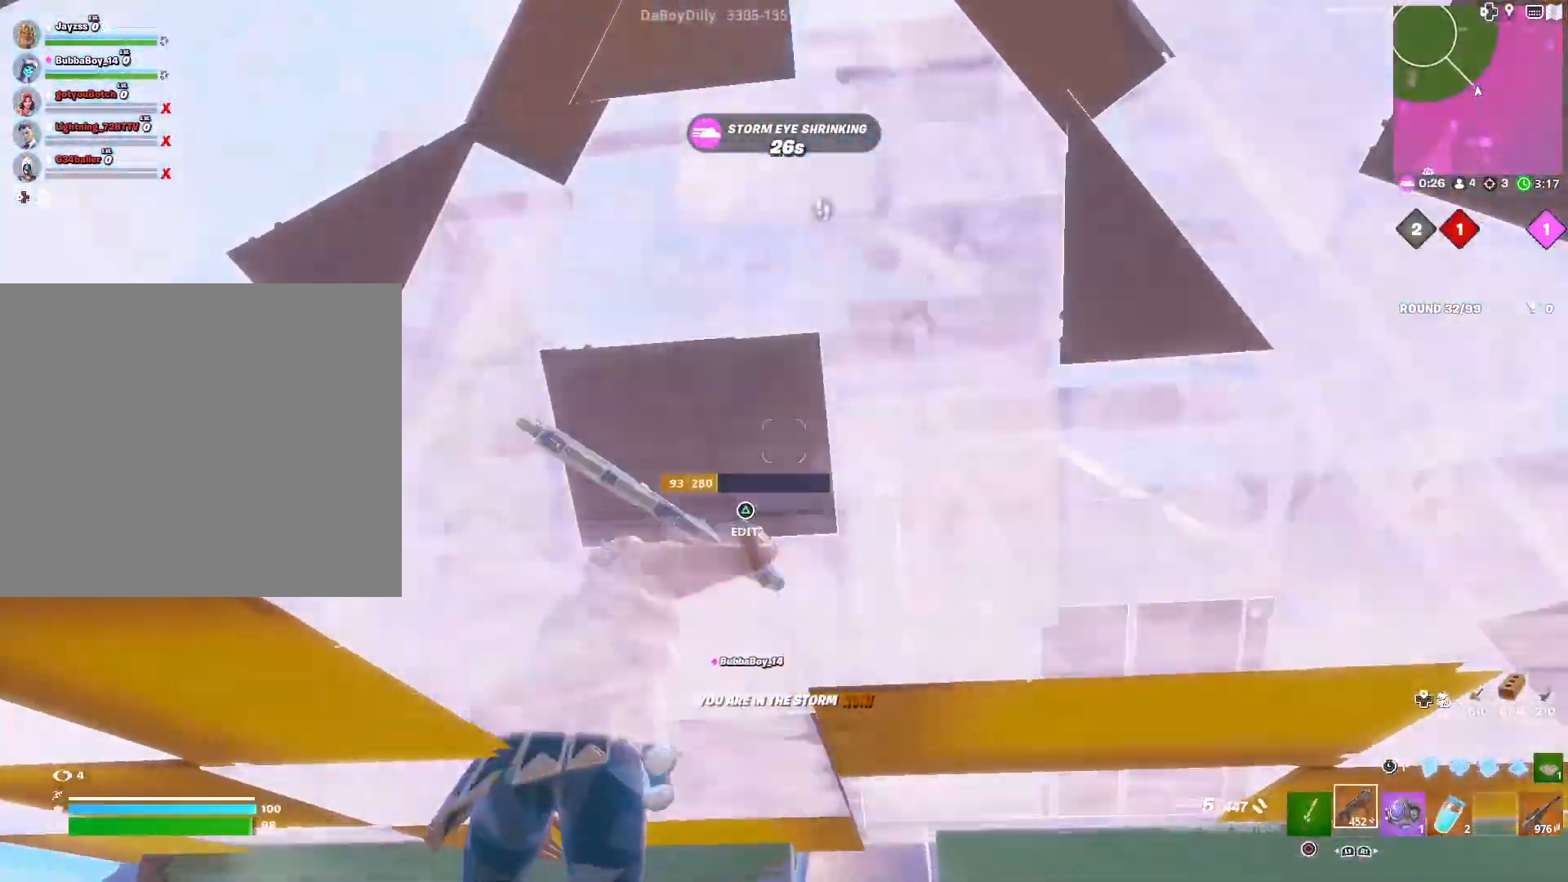
{"dt_ms": 500, "buttons": [], "left_stick": "center", "right_stick": "down", "events": [[117, "left_stick", "left"], [167, "right_stick", "left"], [300, "right_stick", "center"], [350, "TRIANGLE", "down"], [350, "left_stick", "down"], [417, "left_stick", "left"], [417, "right_stick", "down"], [433, "TRIANGLE", "up"], [467, "left_stick", "center"]]}
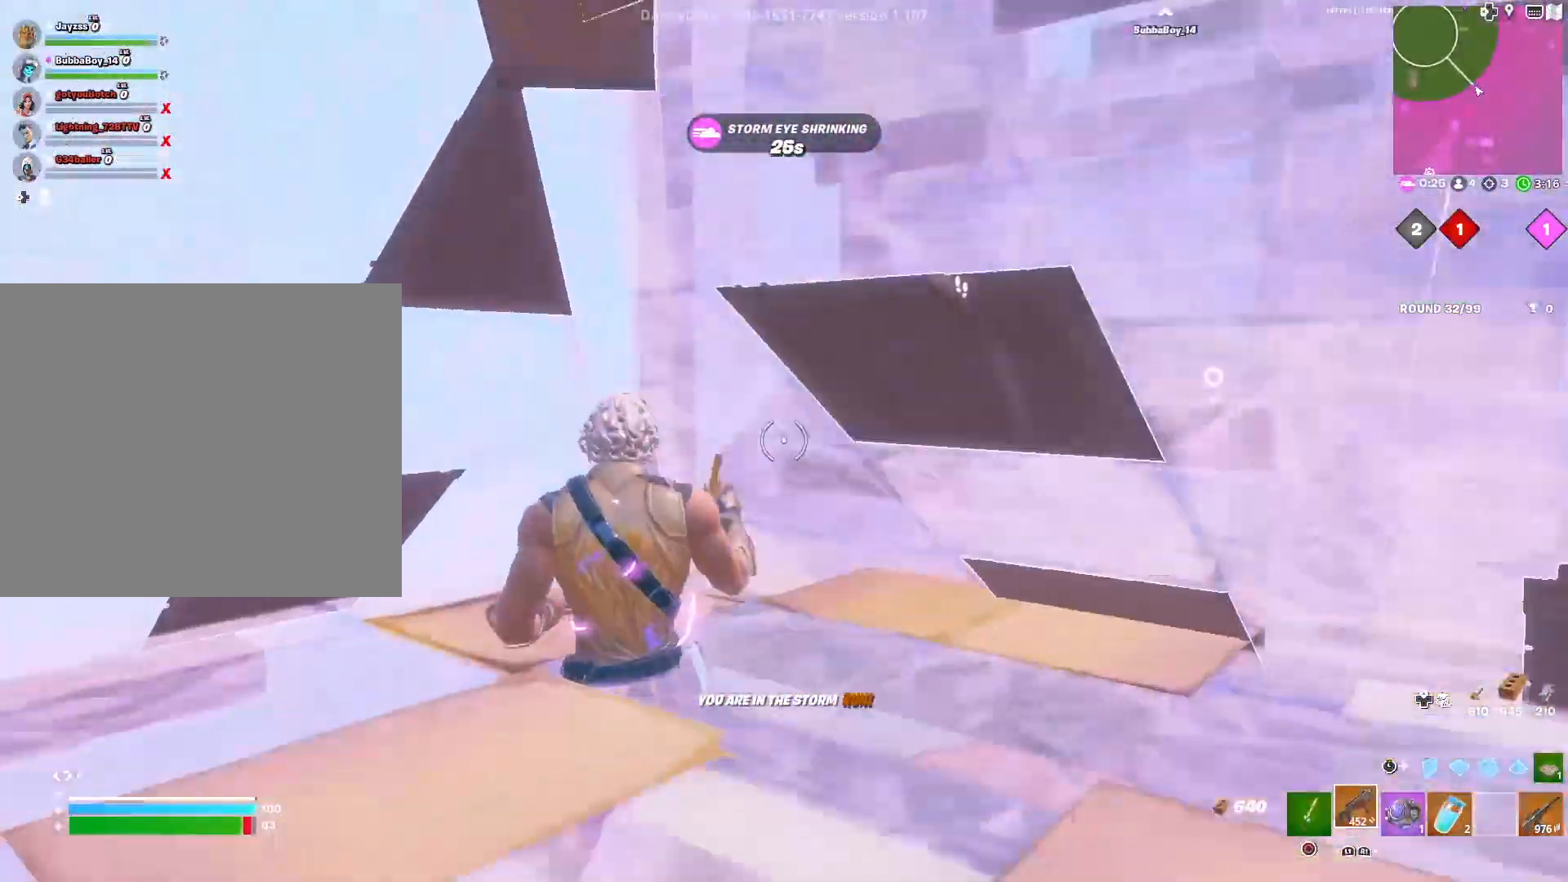
{"dt_ms": 500, "buttons": [], "left_stick": "center", "right_stick": "down", "events": [[117, "right_stick", "center"], [183, "left_stick", "left"], [350, "TRIANGLE", "down"], [400, "left_stick", "down"], [400, "right_stick", "down-left"], [433, "TRIANGLE", "up"], [467, "left_stick", "center"], [500, "right_stick", "down"]]}
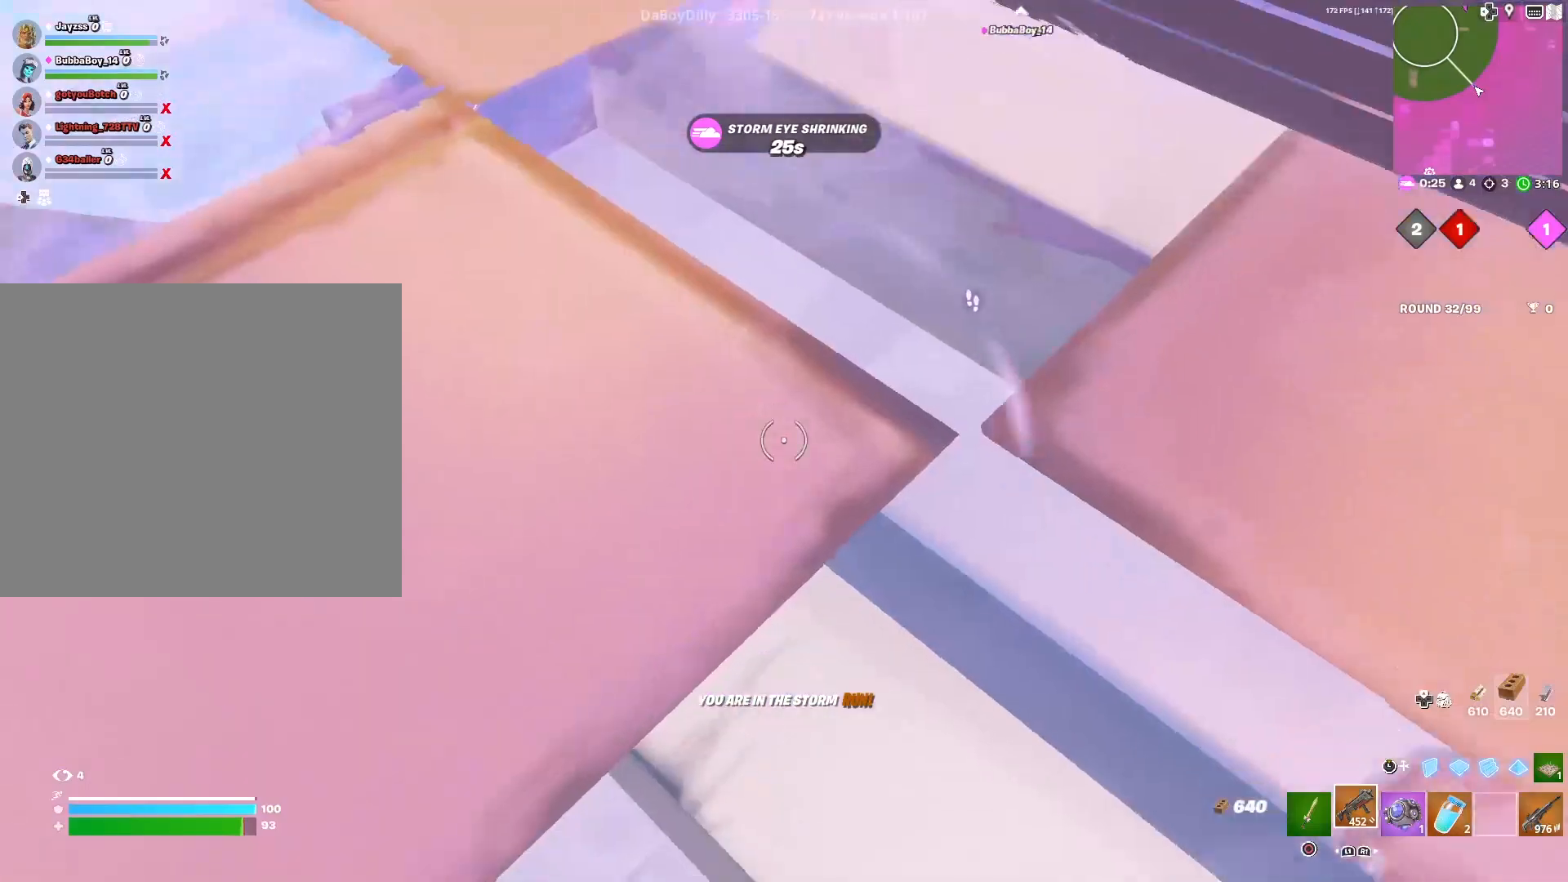
{"dt_ms": 500, "buttons": [], "left_stick": "down", "right_stick": "up-right", "events": [[17, "right_stick", "down-left"], [33, "right_stick", "up-right"], [83, "right_stick", "up"], [233, "right_stick", "center"], [267, "left_stick", "down-left"], [317, "left_stick", "down"], [400, "right_stick", "up-right"]]}
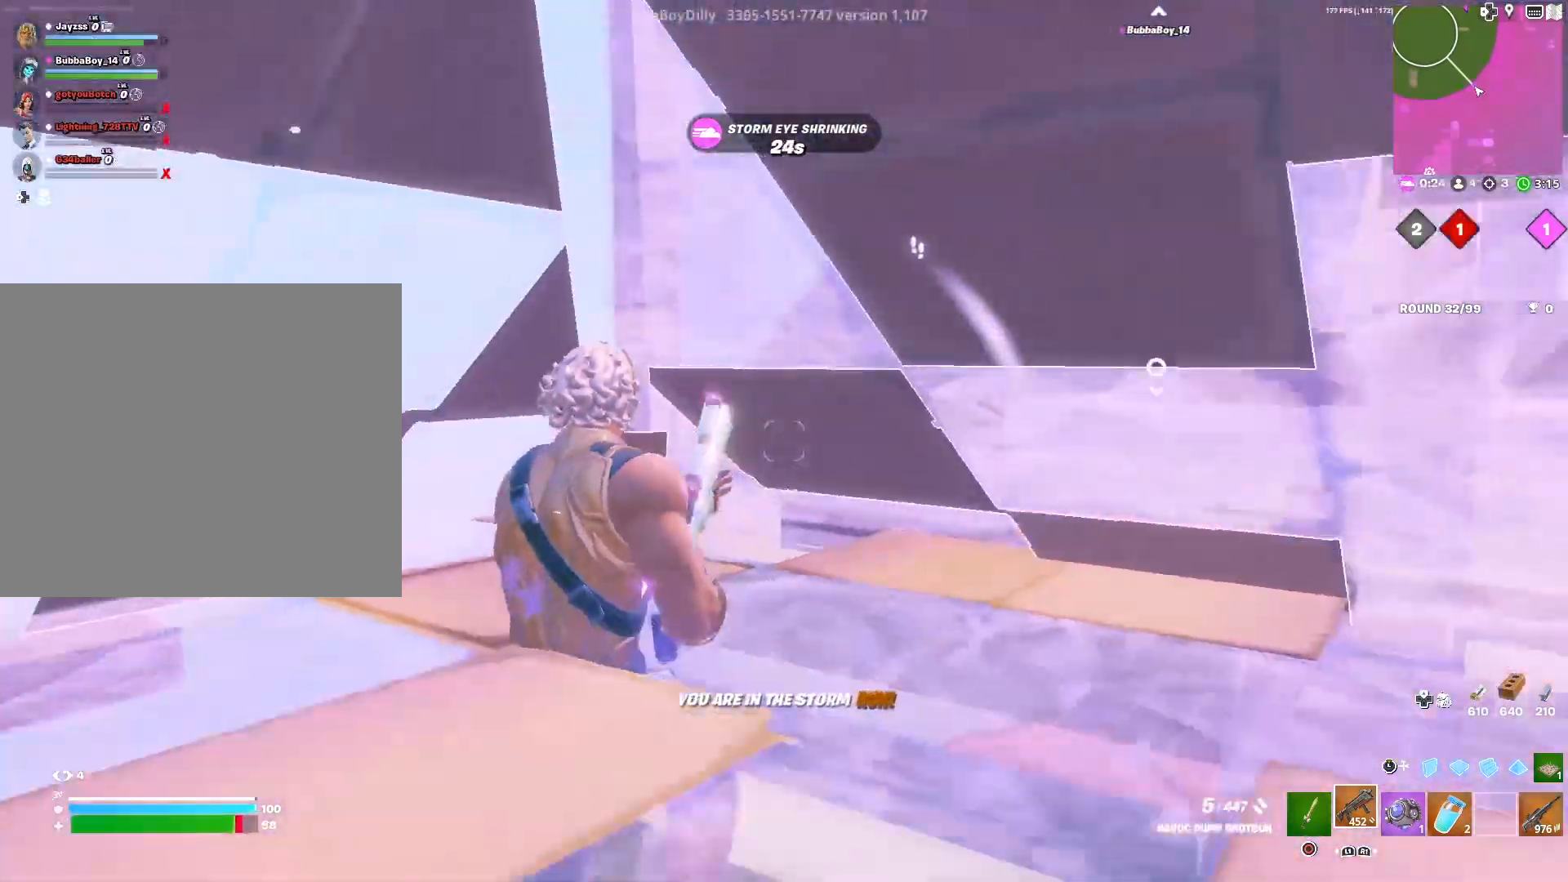
{"dt_ms": 500, "buttons": [], "left_stick": "center", "right_stick": "up", "events": [[83, "TRIANGLE", "down"], [150, "right_stick", "down-left"], [183, "TRIANGLE", "up"], [217, "left_stick", "right"], [333, "right_stick", "up"], [433, "left_stick", "center"]]}
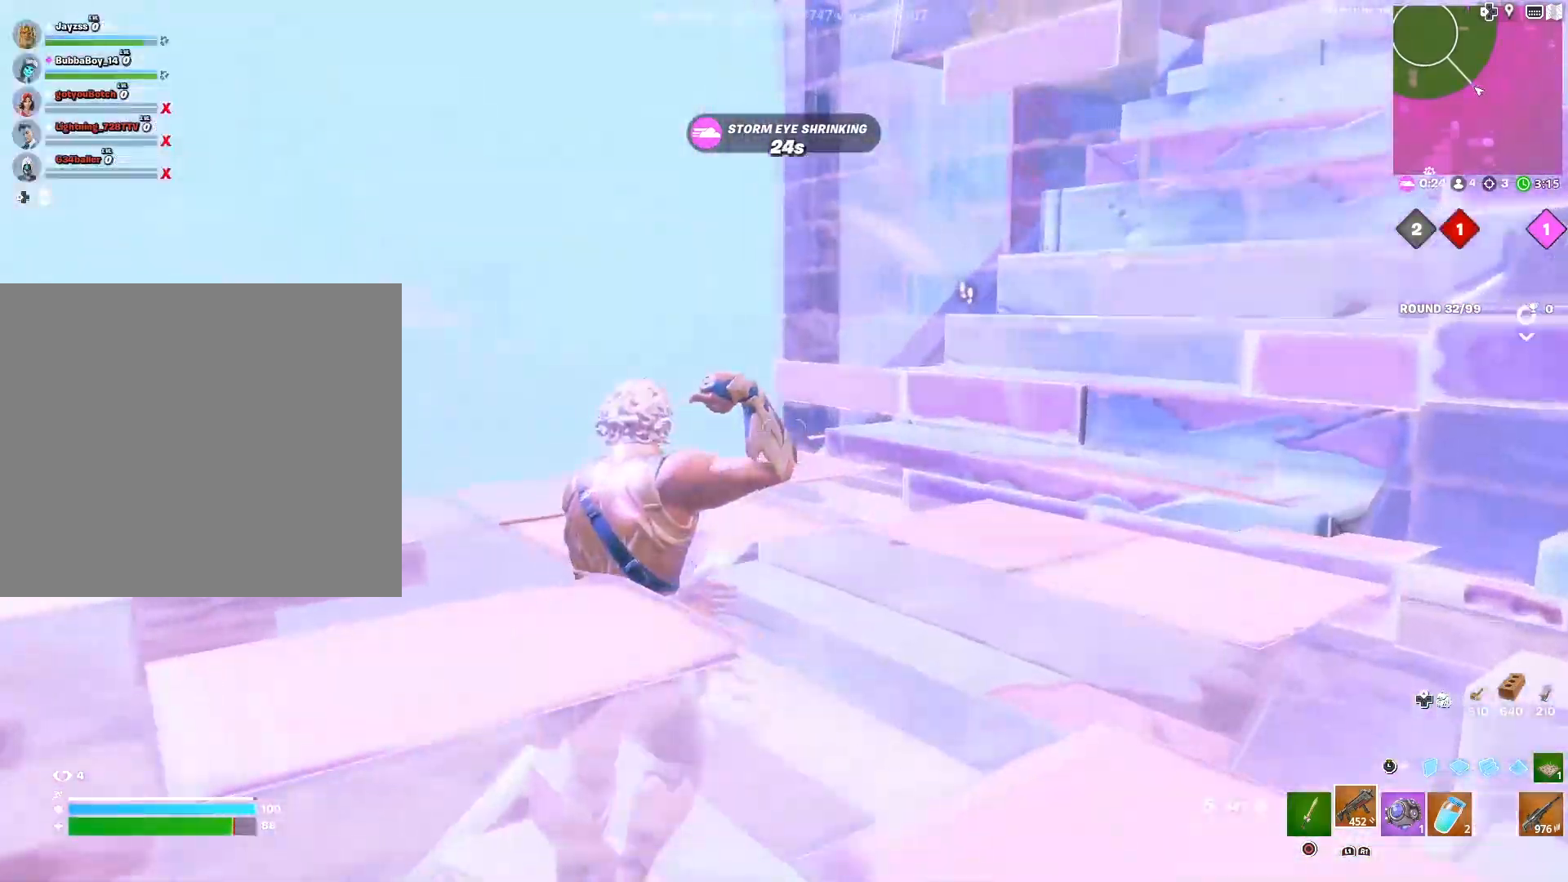
{"dt_ms": 500, "buttons": [], "left_stick": "center", "right_stick": "down", "events": [[17, "left_stick", "left"], [17, "right_stick", "center"], [233, "right_stick", "up-right"], [250, "left_stick", "center"], [267, "R3", "down"], [333, "right_stick", "right"], [350, "R3", "up"], [367, "L3", "down"], [367, "left_stick", "up-right"], [467, "L3", "up"], [483, "right_stick", "down"], [500, "left_stick", "center"]]}